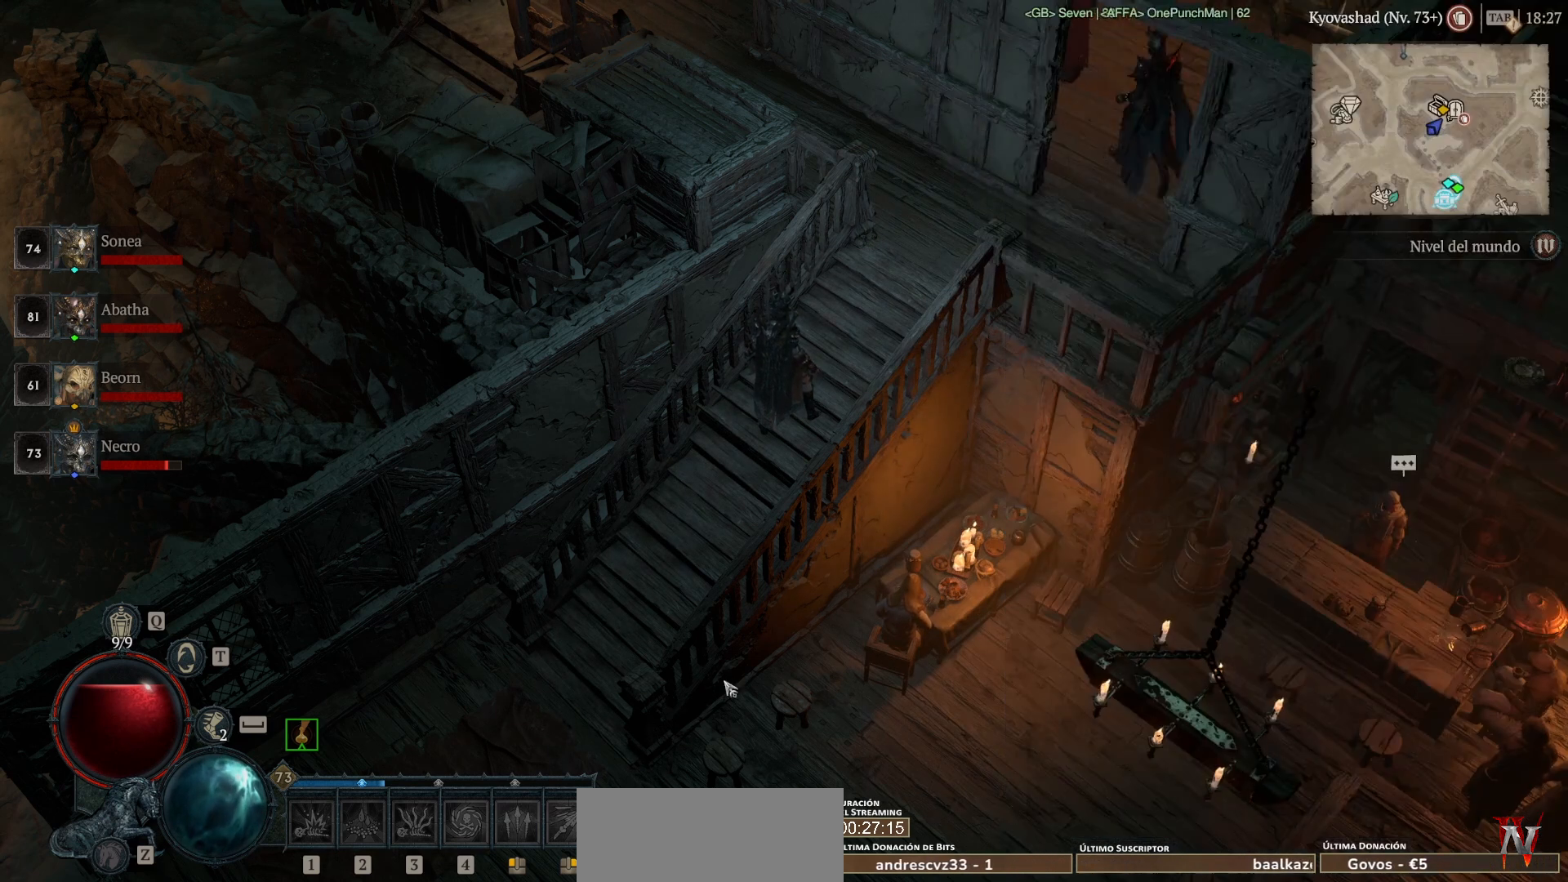
Gameplay with keyboard and mouse; each line is a JSON object with the keys and mouse buttons held at the frame after it. "events" lists presses ("down") and releases ("up") of "backspace", "caps_lock", "ctrl", "down", "left", "return", "right", "shift_l", "shift_r", "space", "super", "tab", "up", "mouse_left", "mouse_wheel" and "mouse_right" between this image and that frame as [ms after this image, input, new state], when the widget could be followed in between. "mouse_left", "mouse_wheel", "mouse_right" = the "left", "wheel", "right" buttons of the "mouse" list. No other keys are recorded. "wheel" means that the mouse wheel is clicked or scrolled. Not read: mouse_move other_keys.
{"keys": ["super"], "mouse": ["left"], "events": [[280, "mouse_left", "down"], [280, "super", "down"]]}
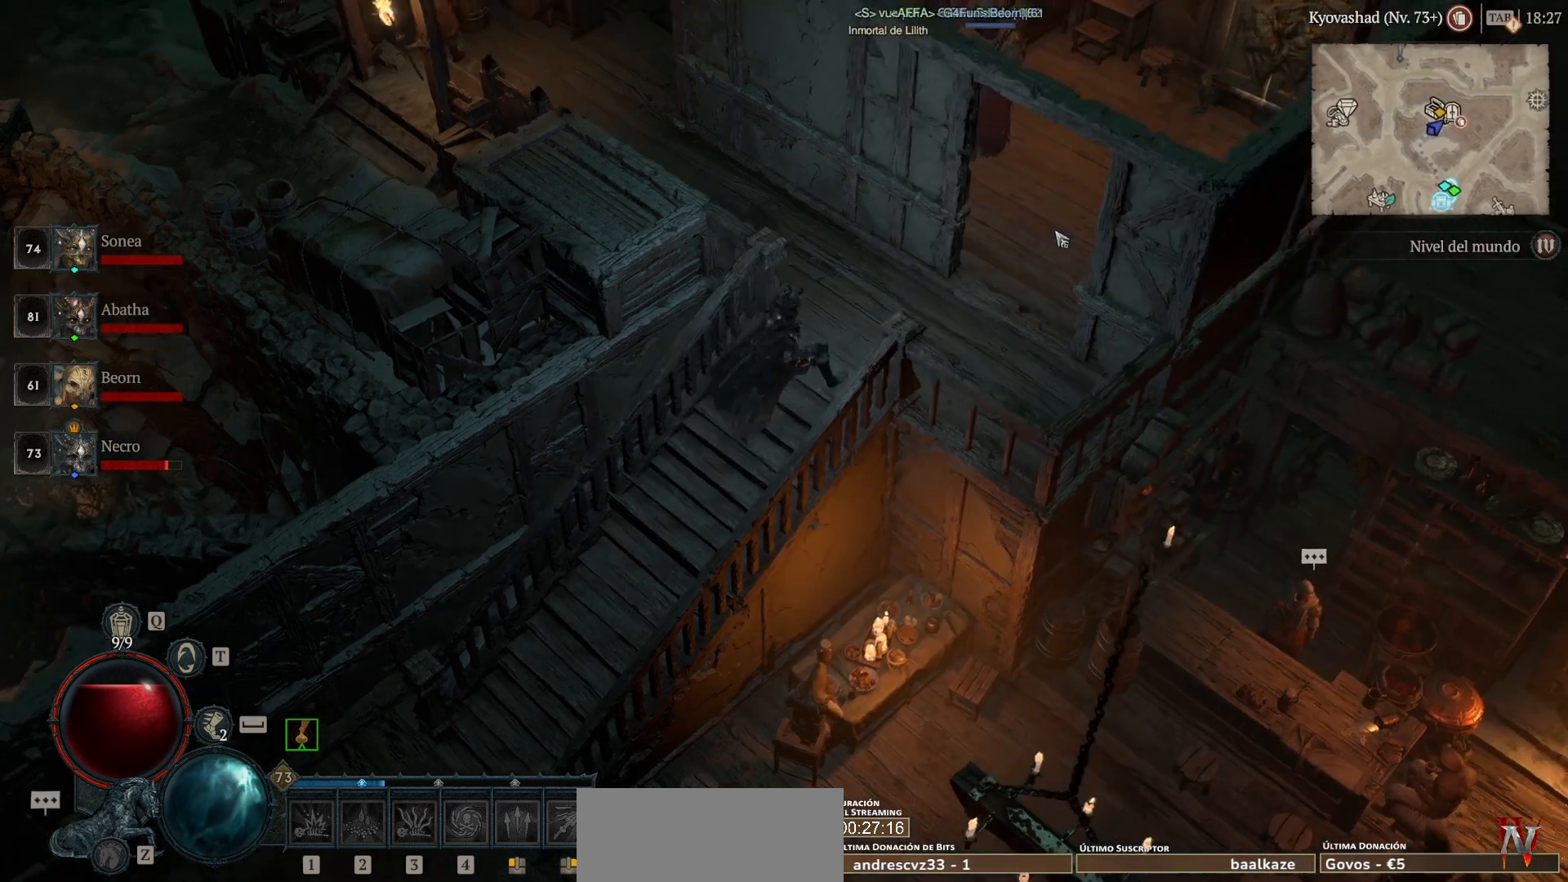
{"keys": ["super"], "mouse": ["left"], "events": []}
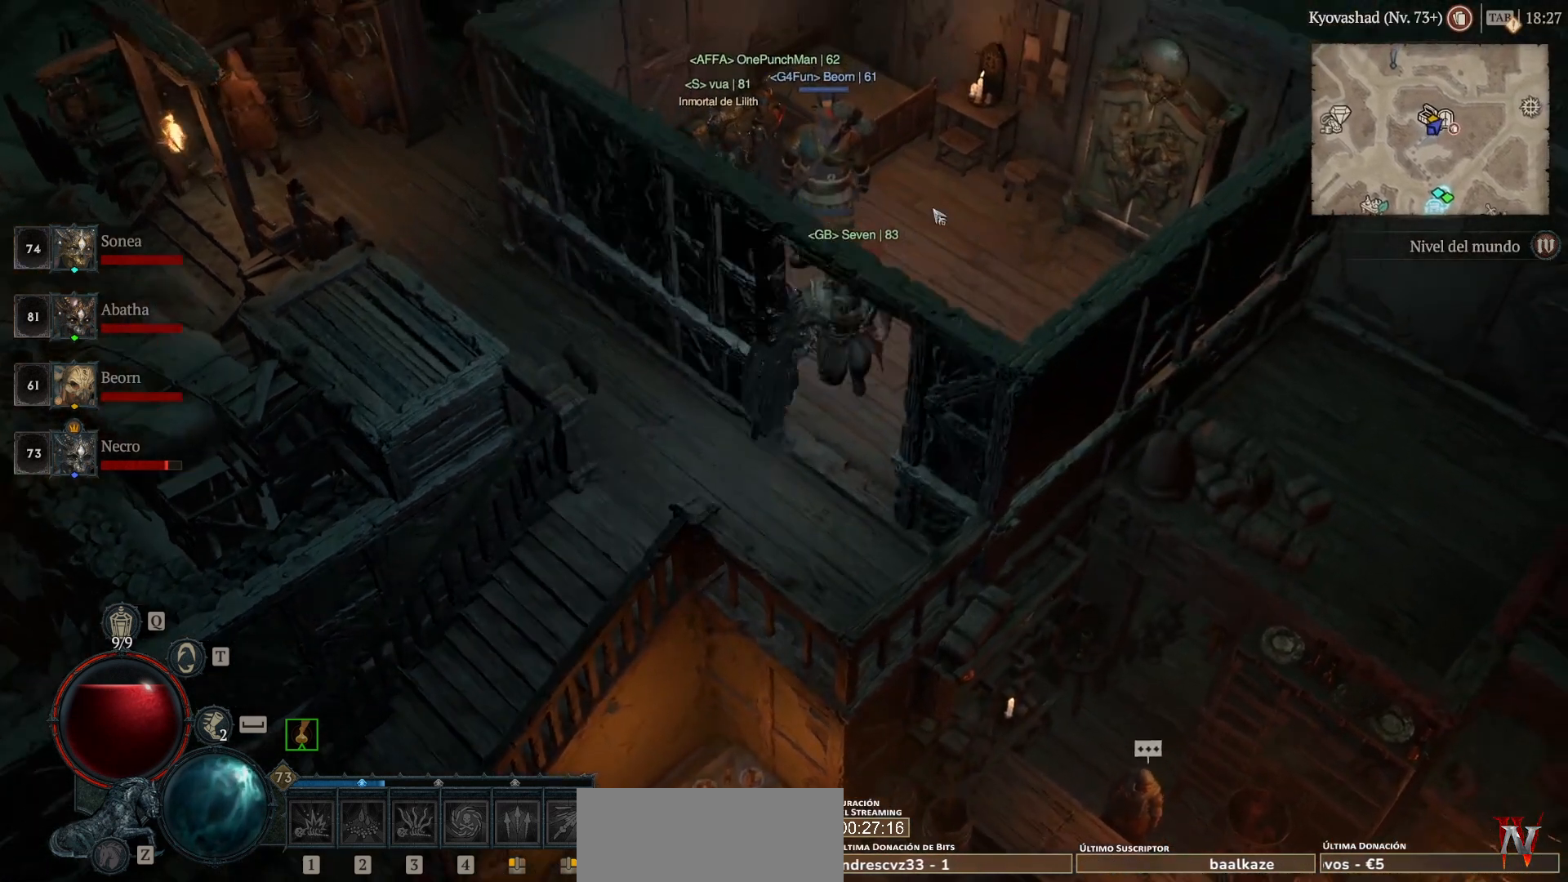
{"keys": ["super"], "mouse": ["left"], "events": [[280, "mouse_left", "up"], [280, "super", "up"], [480, "mouse_left", "down"], [480, "super", "down"]]}
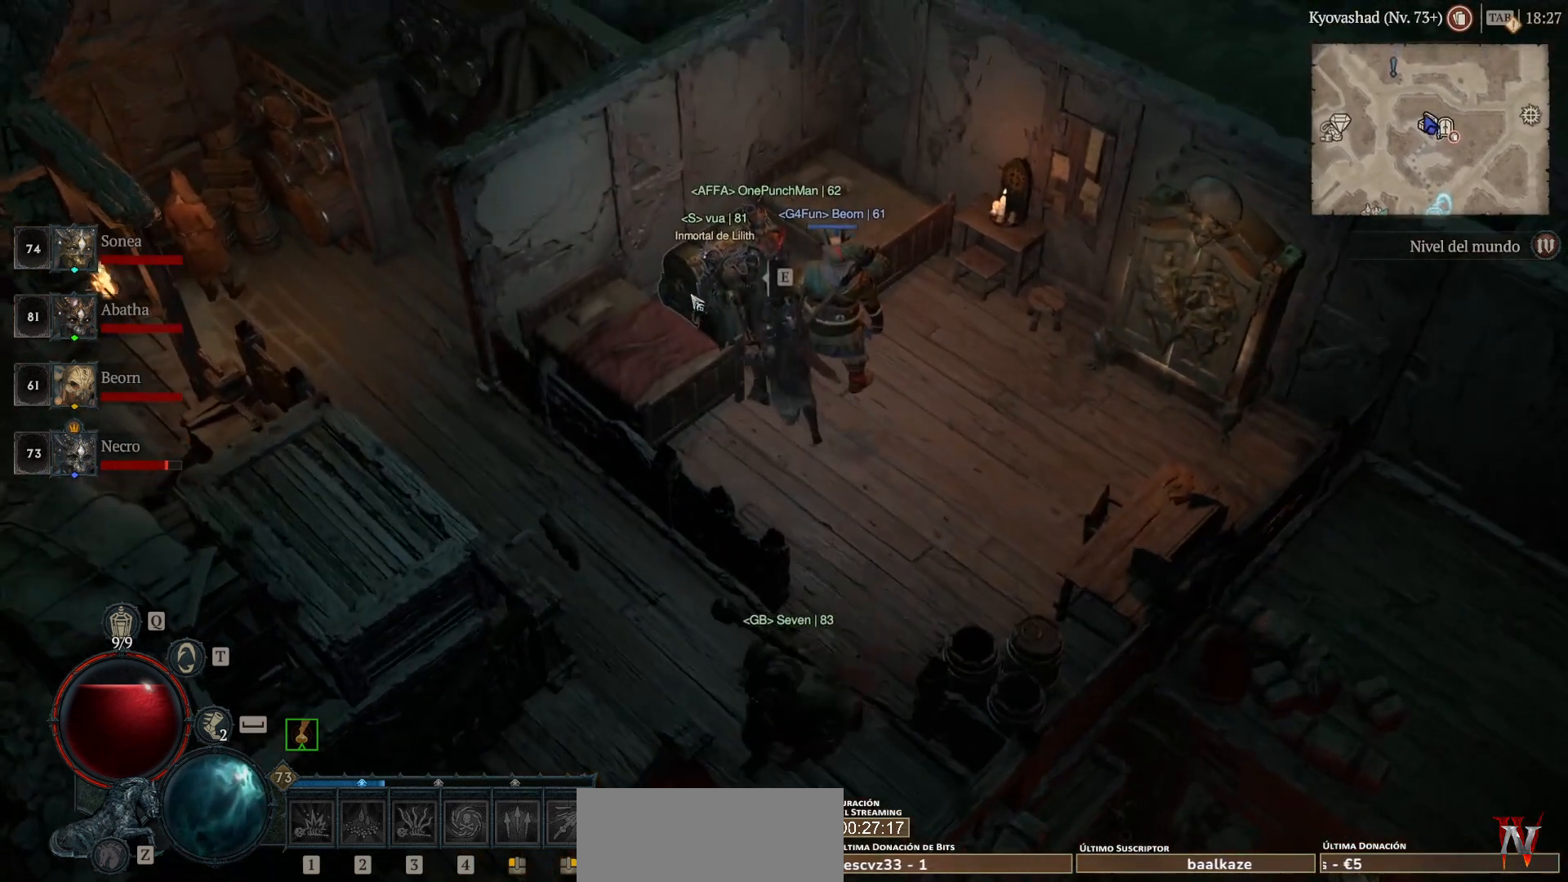
{"keys": [], "mouse": [], "events": [[40, "mouse_left", "up"], [40, "super", "up"]]}
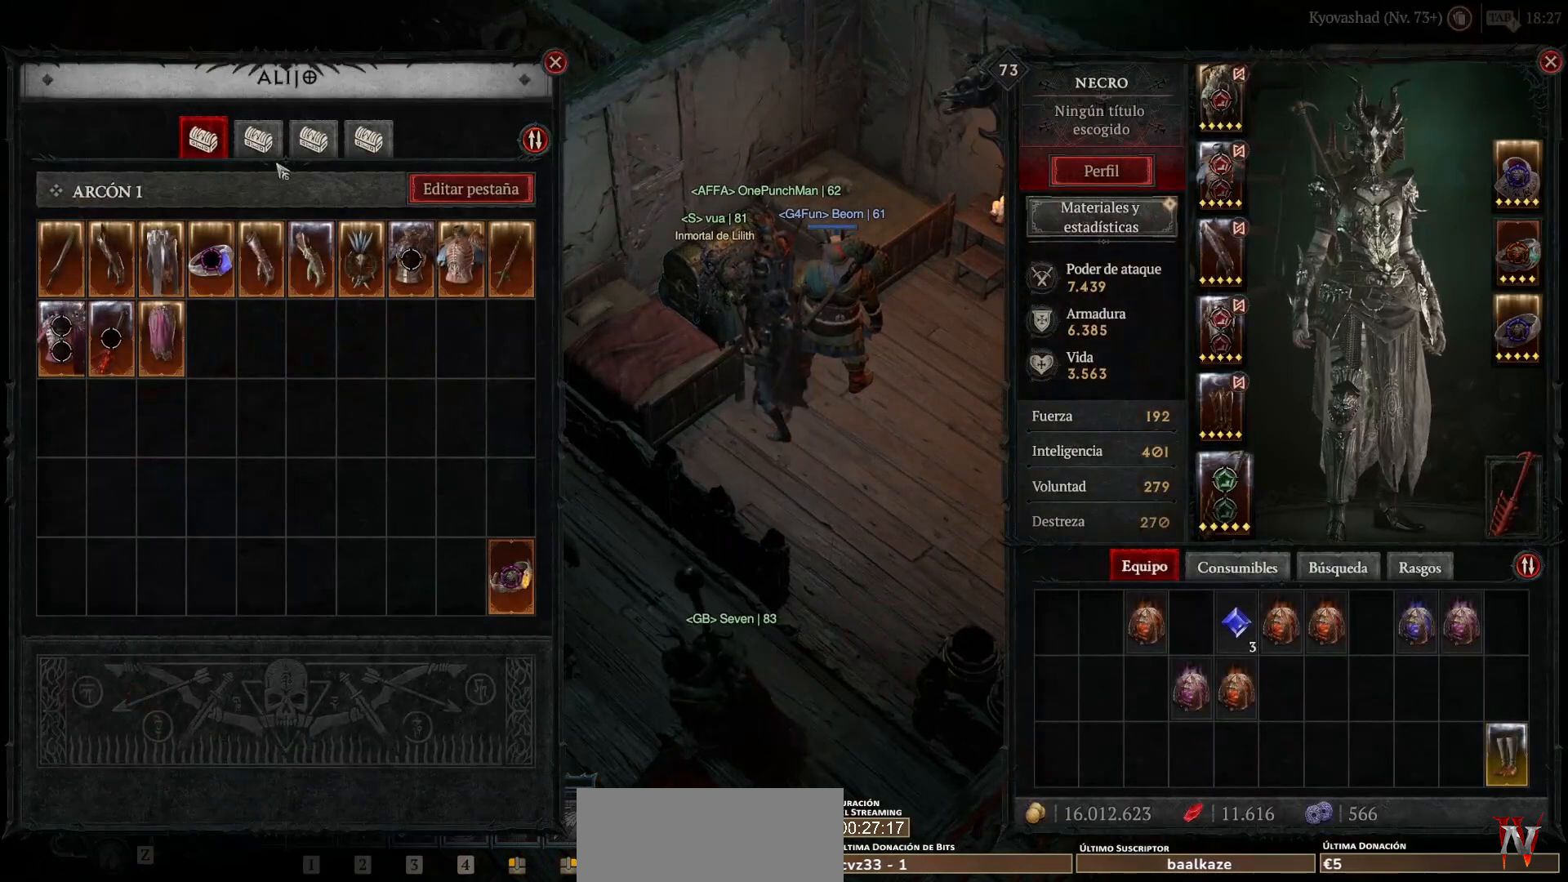
{"keys": [], "mouse": [], "events": [[200, "mouse_left", "down"], [200, "super", "down"], [280, "mouse_left", "up"], [280, "super", "up"]]}
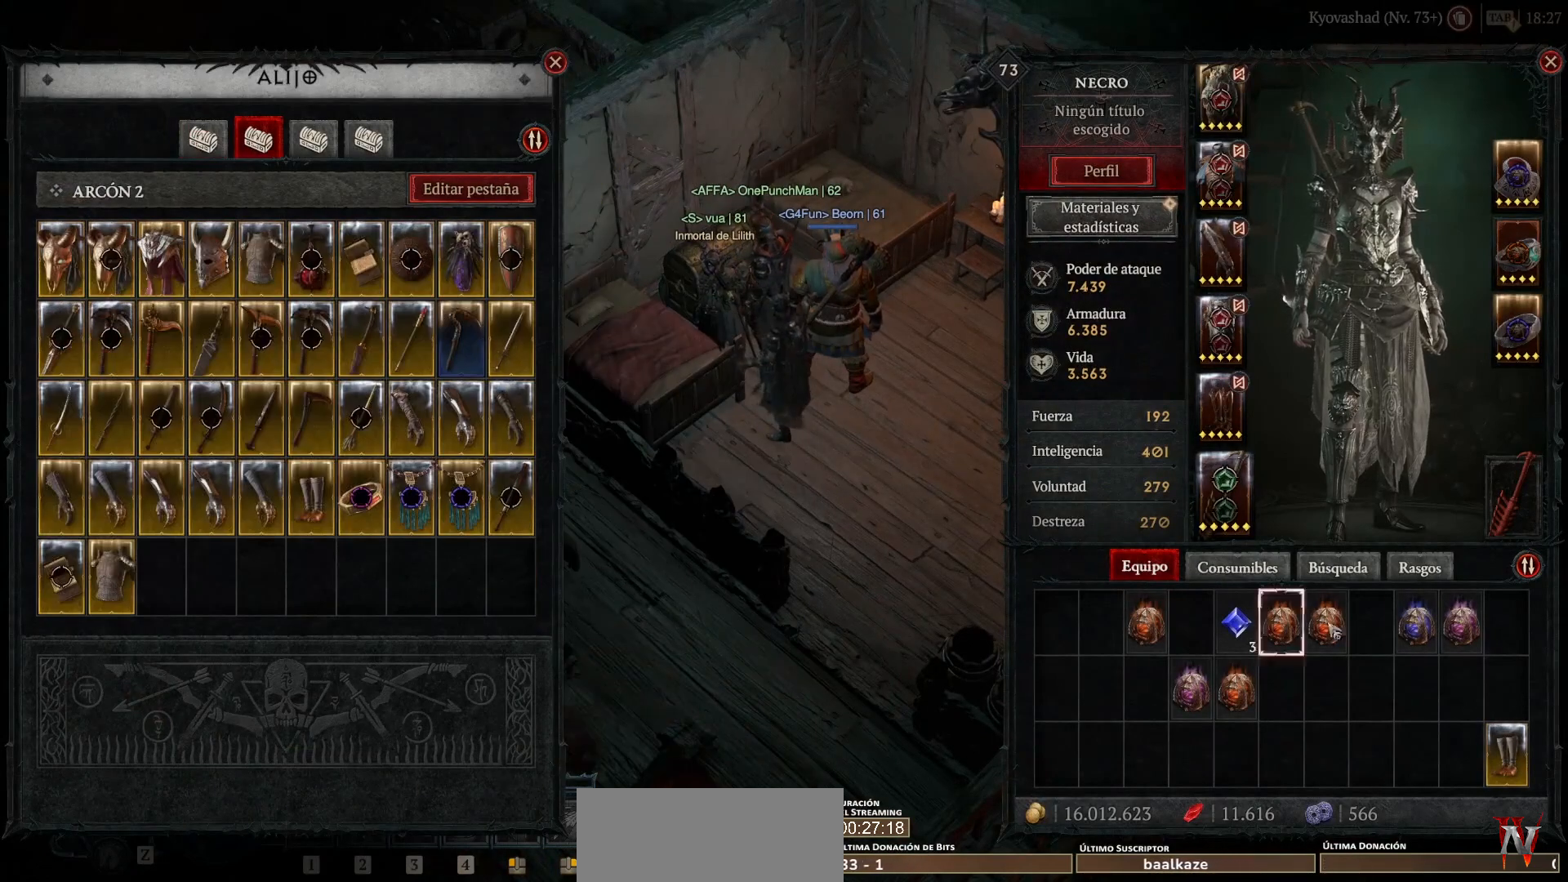
{"keys": [], "mouse": [], "events": []}
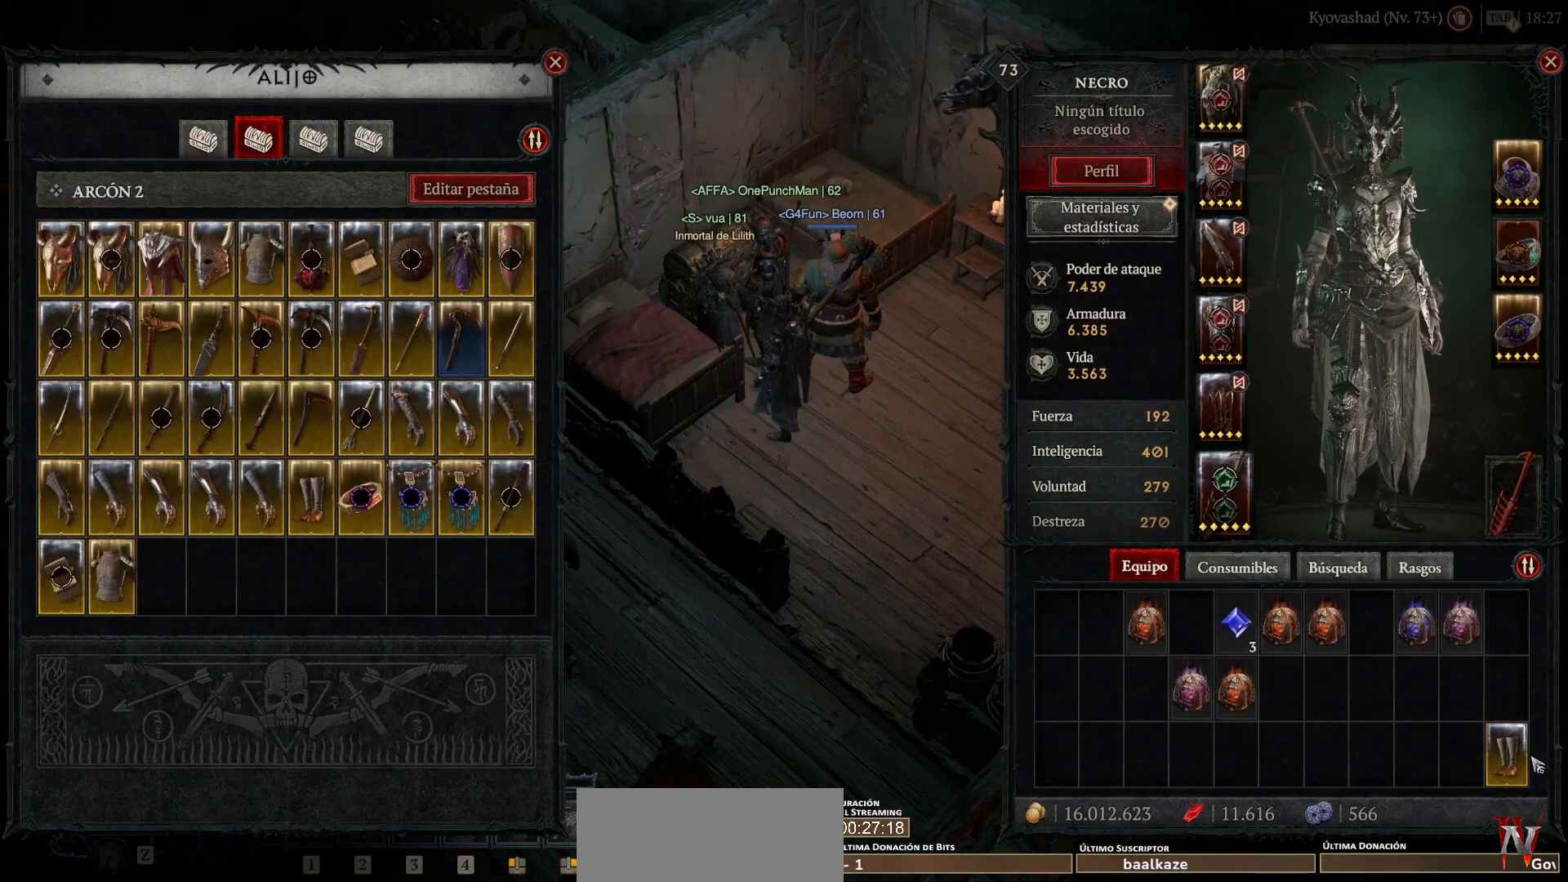
{"keys": [], "mouse": [], "events": [[200, "mouse_left", "down"], [200, "super", "down"], [280, "mouse_left", "up"], [280, "super", "up"]]}
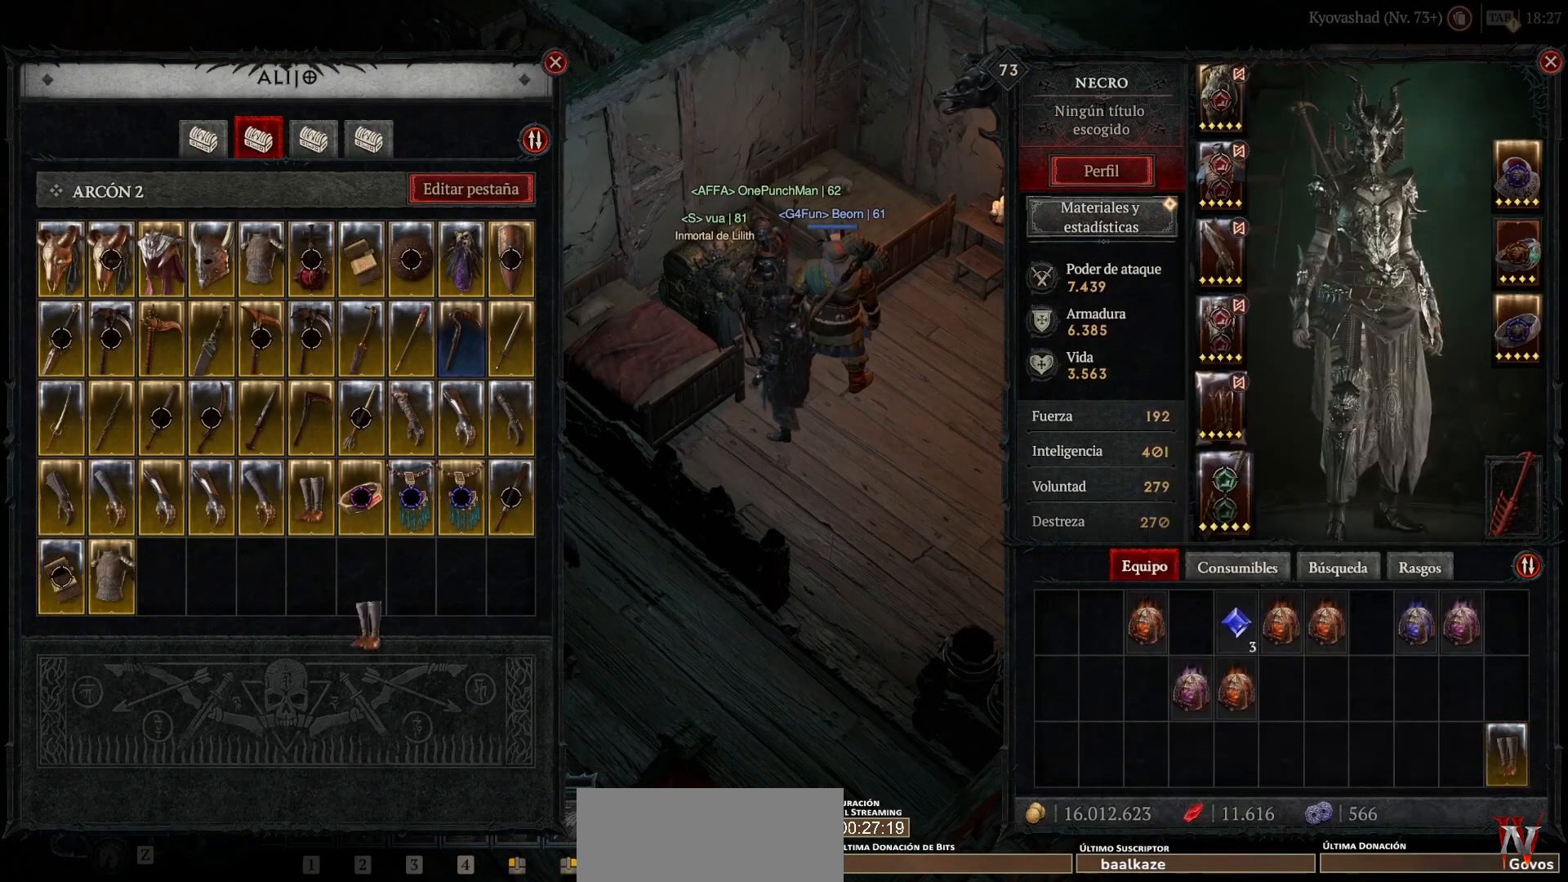
{"keys": [], "mouse": [], "events": []}
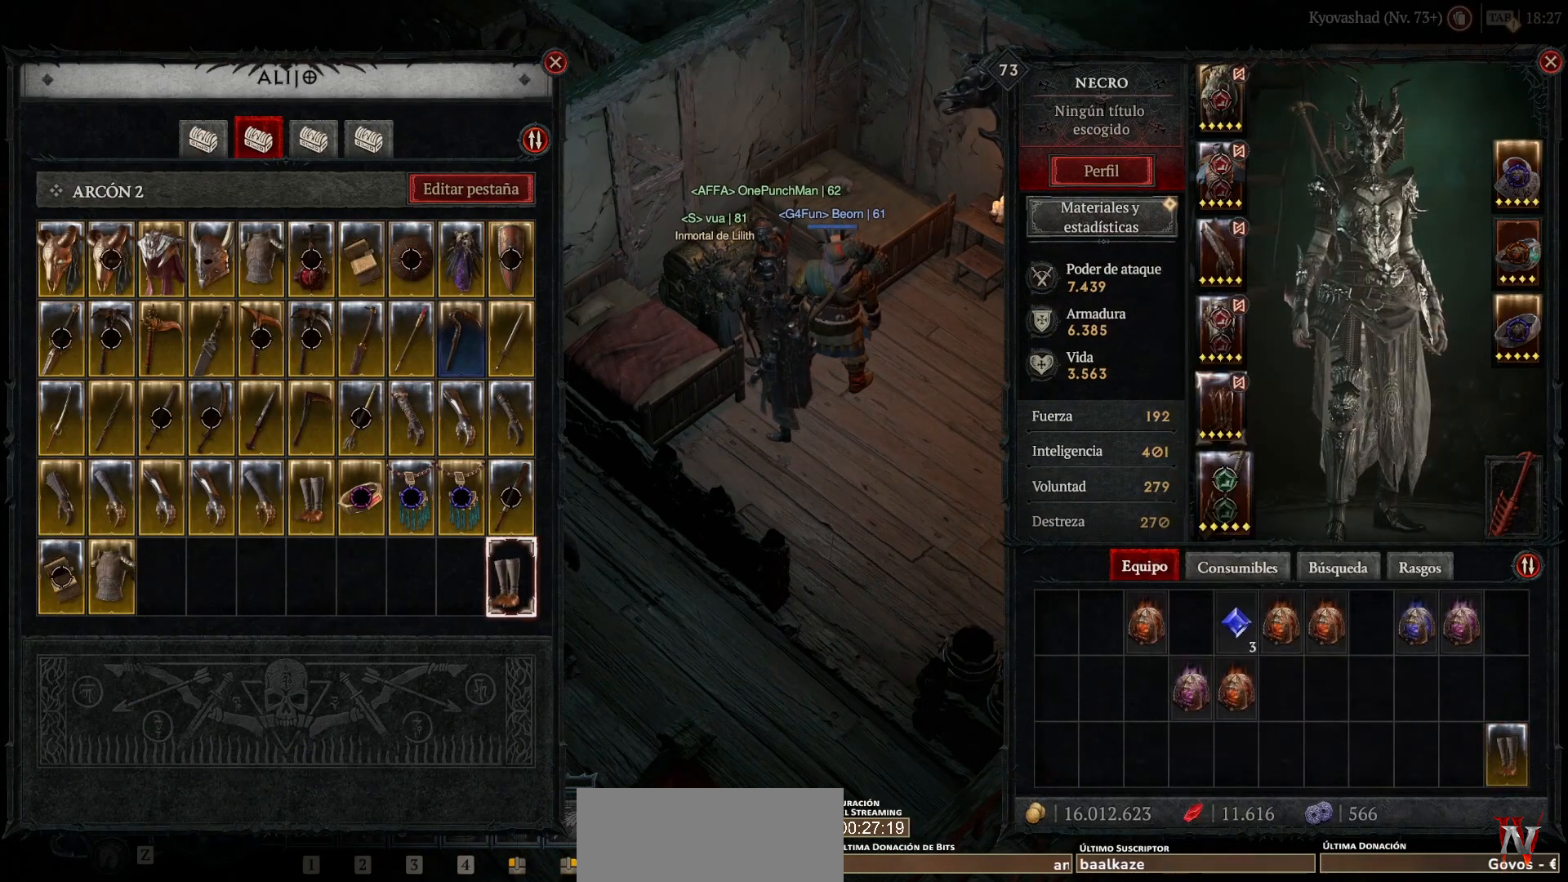
{"keys": [], "mouse": [], "events": [[80, "mouse_left", "down"], [80, "super", "down"], [200, "mouse_left", "up"], [200, "super", "up"]]}
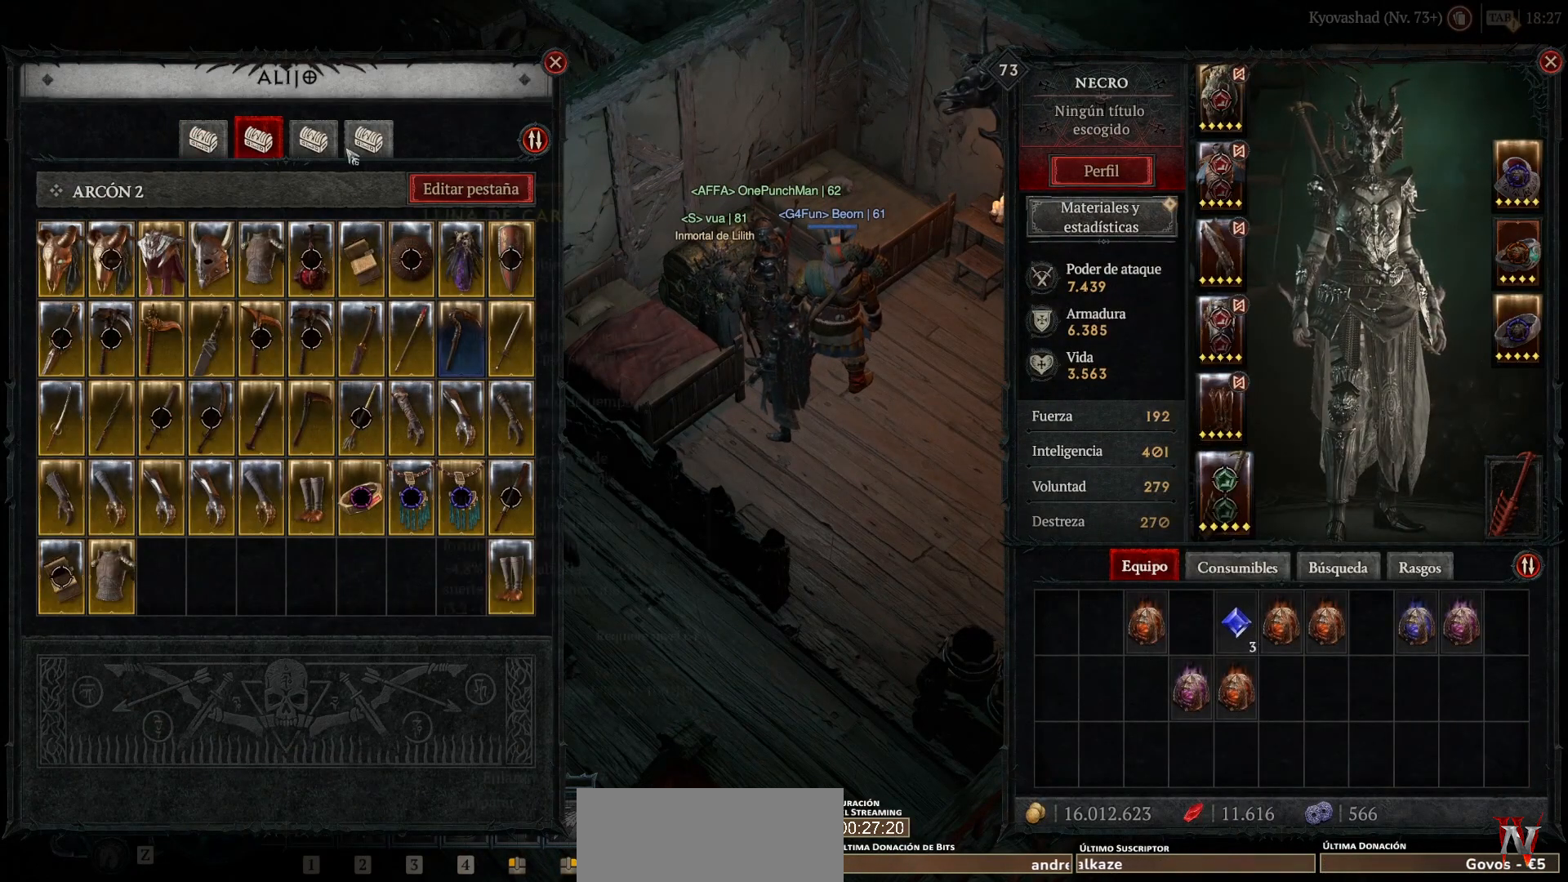
{"keys": [], "mouse": [], "events": [[240, "mouse_left", "down"], [240, "super", "down"], [320, "mouse_left", "up"], [320, "super", "up"]]}
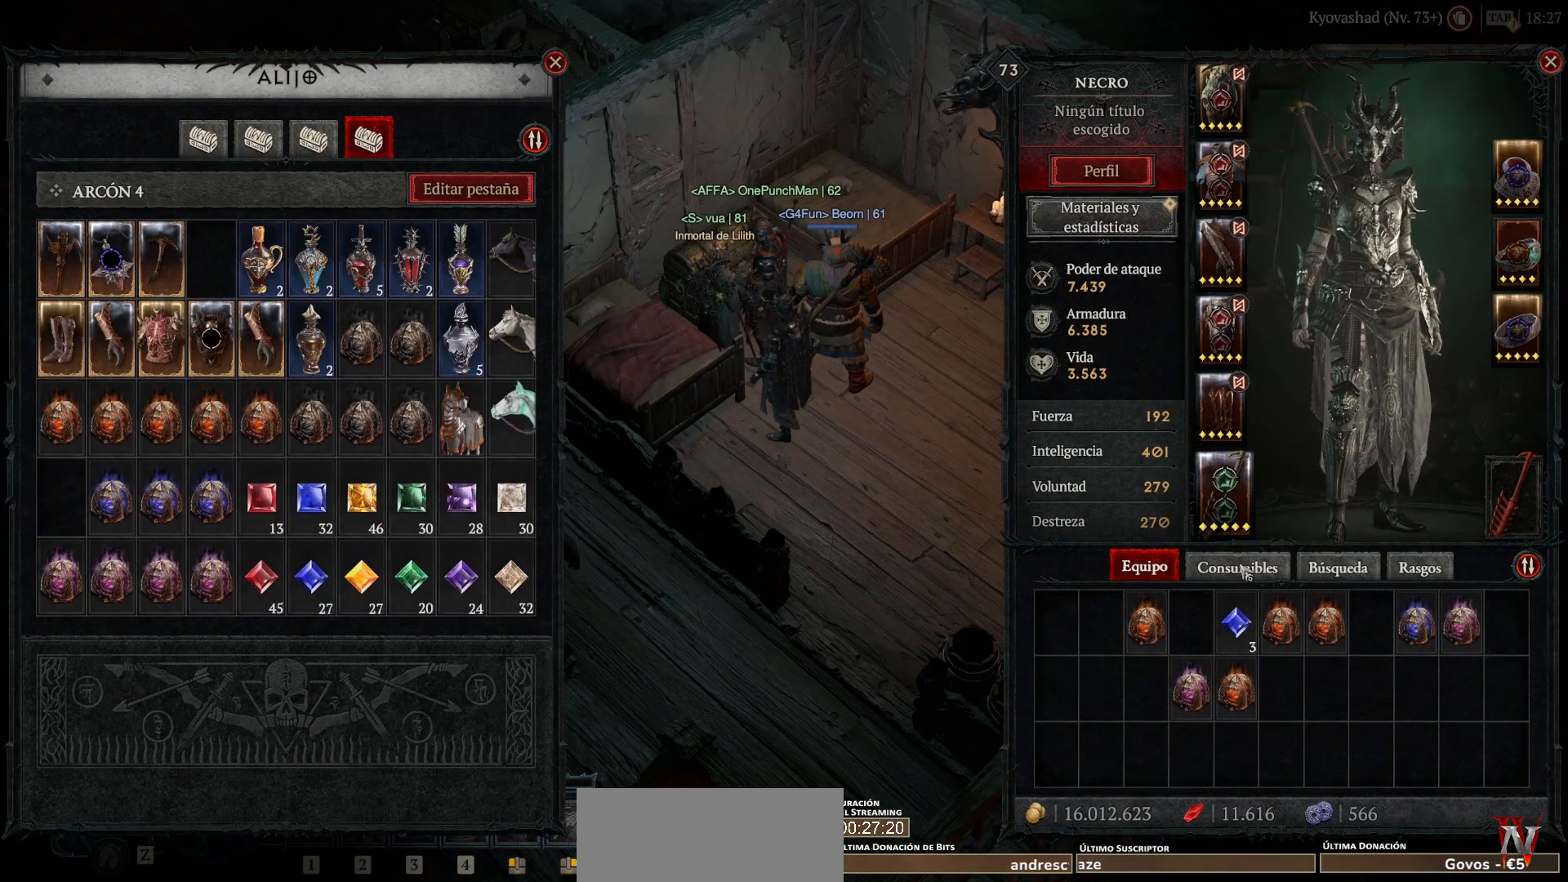
{"keys": [], "mouse": ["right"], "events": [[480, "mouse_right", "down"]]}
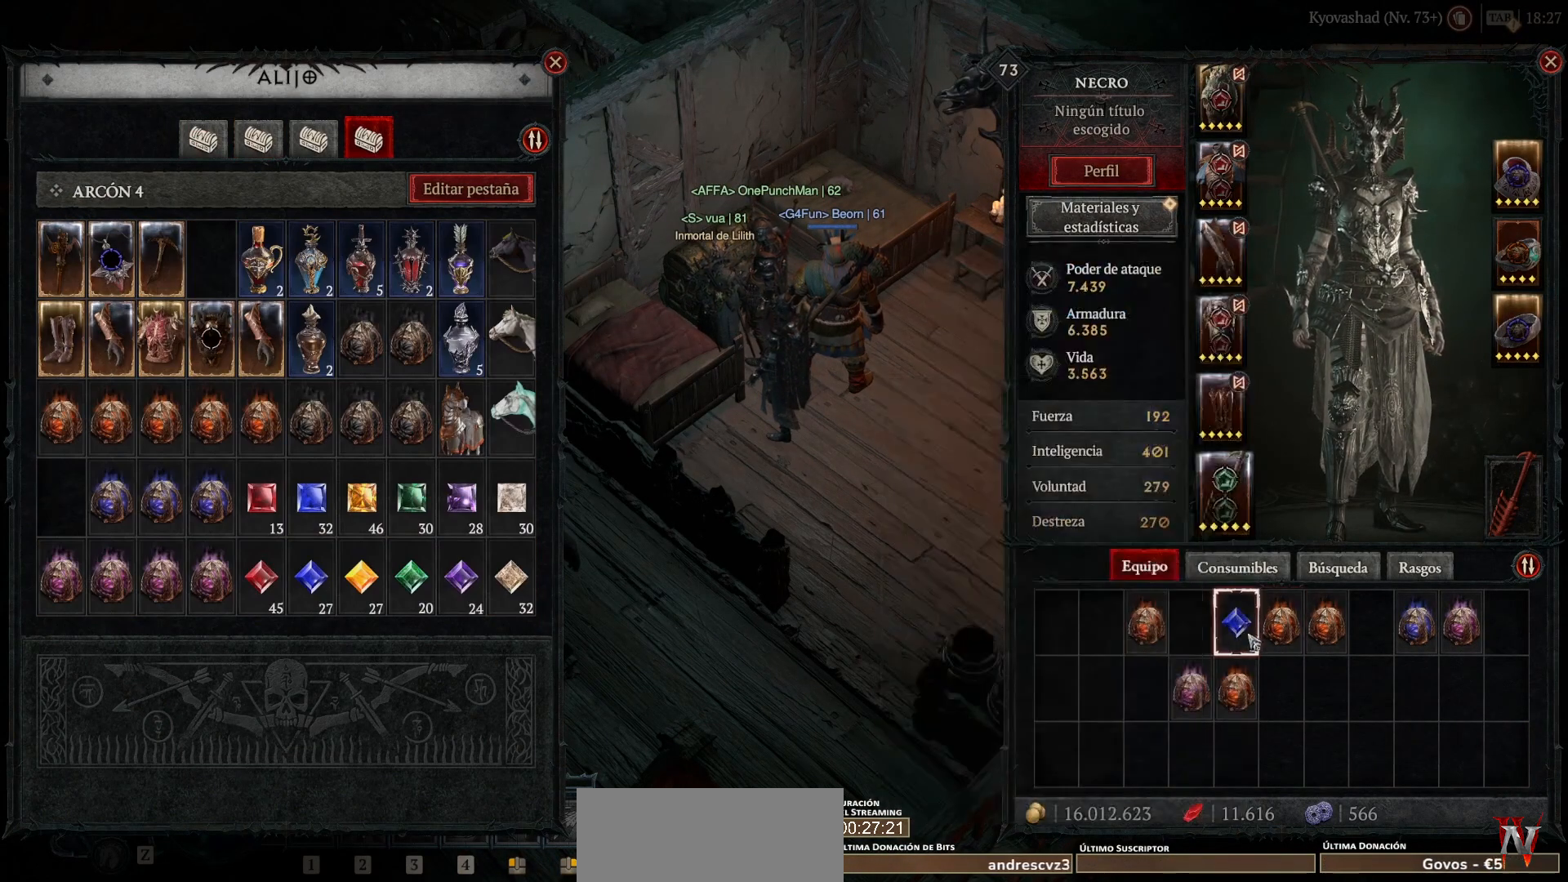
{"keys": ["super"], "mouse": ["left"], "events": [[40, "mouse_right", "up"], [440, "mouse_left", "down"], [440, "super", "down"]]}
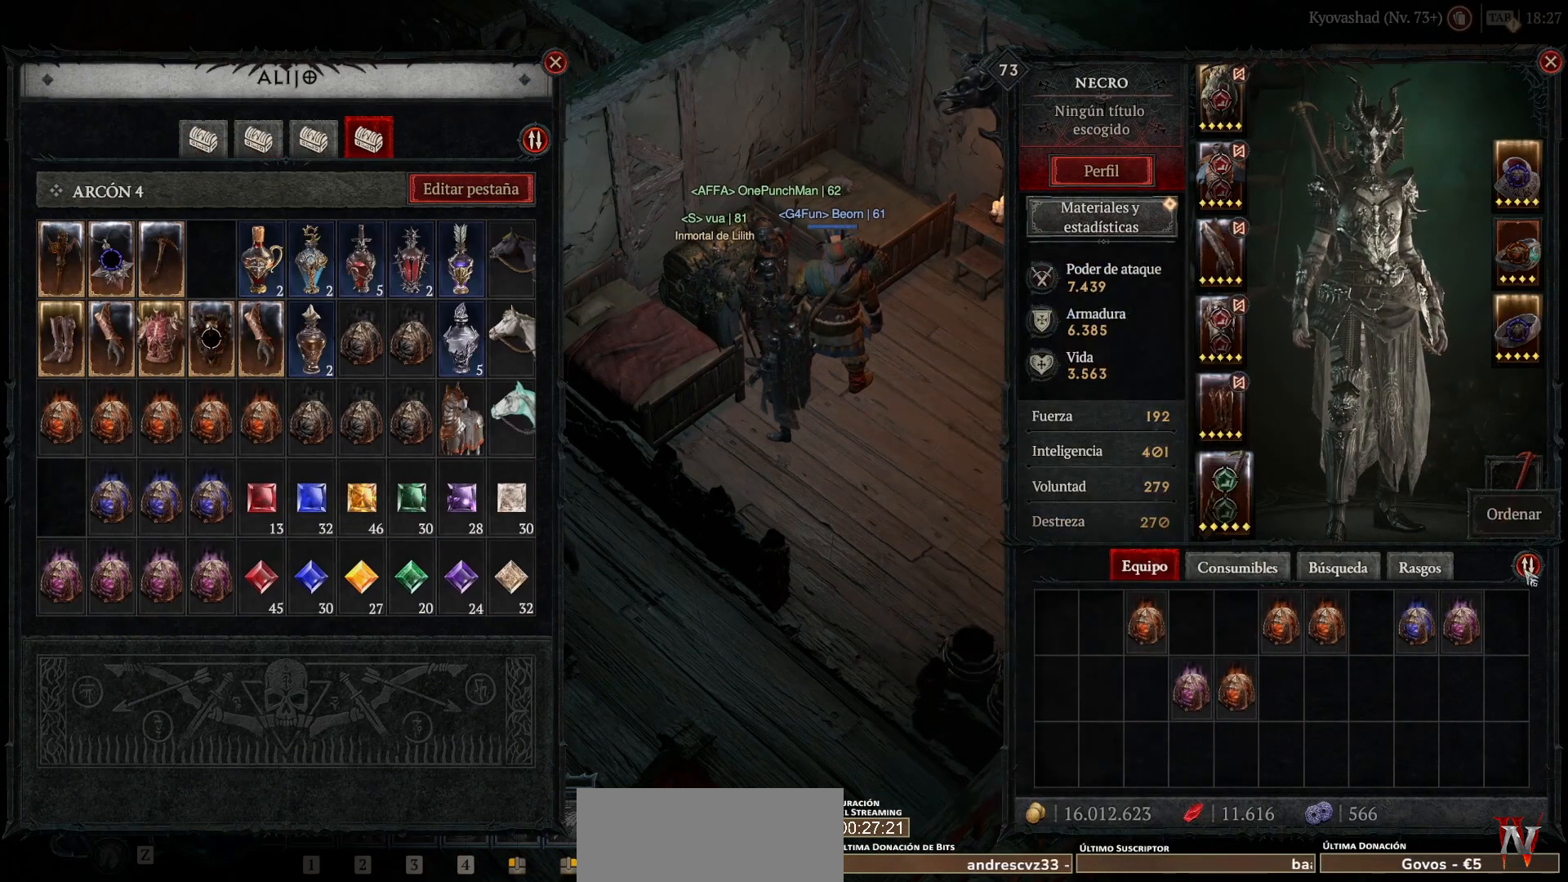
{"keys": ["super"], "mouse": ["left"], "events": [[80, "mouse_left", "up"], [80, "super", "up"], [520, "mouse_left", "down"], [520, "super", "down"]]}
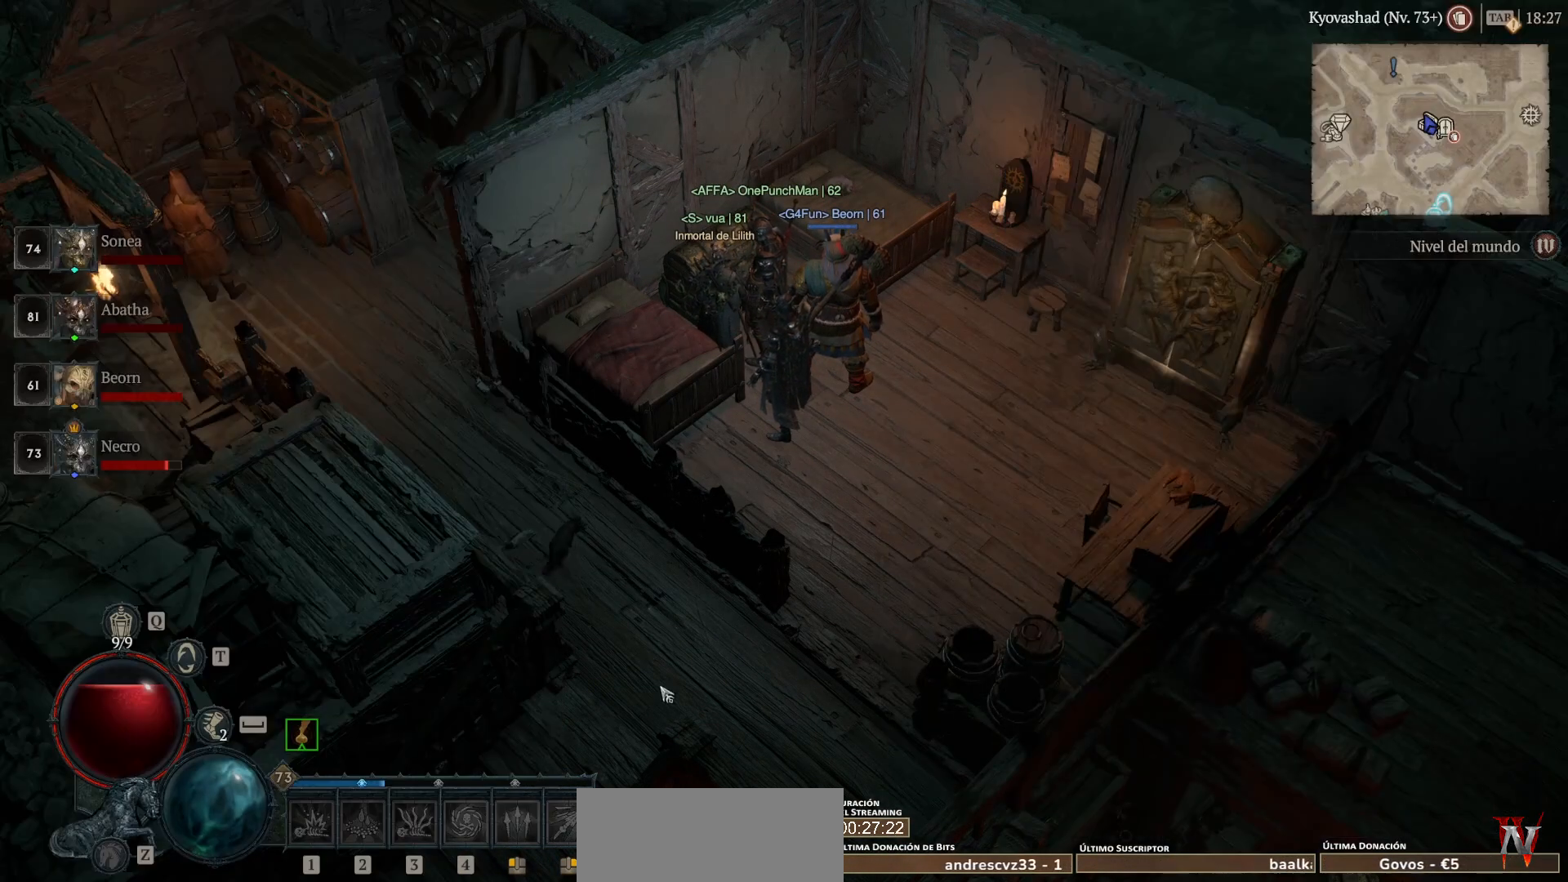
{"keys": ["super"], "mouse": ["left"], "events": []}
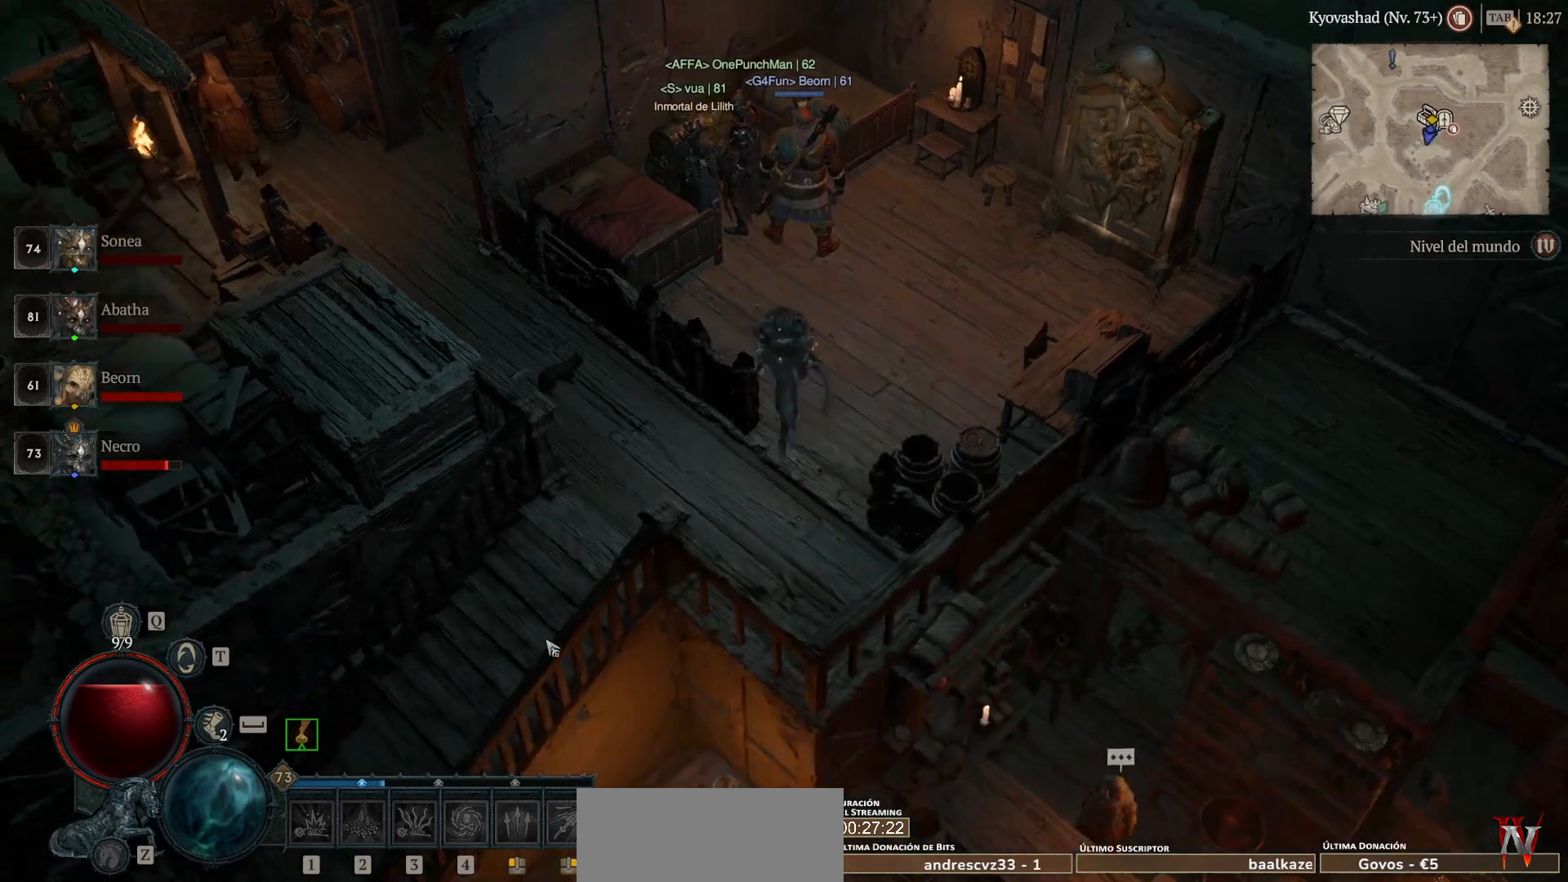
{"keys": ["super"], "mouse": ["left"], "events": []}
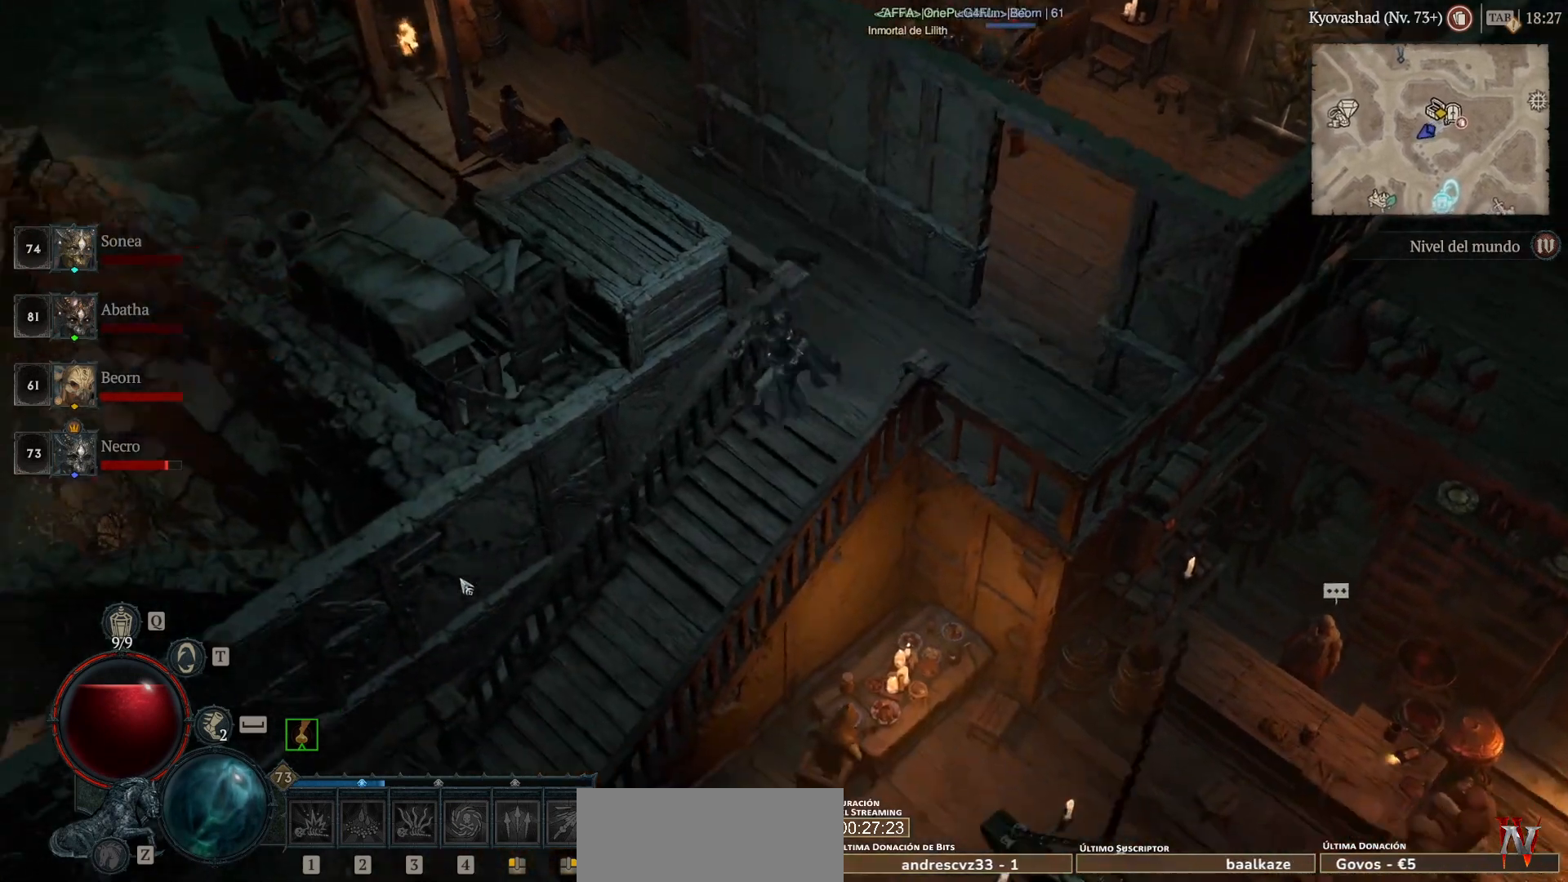
{"keys": ["super"], "mouse": ["left"], "events": []}
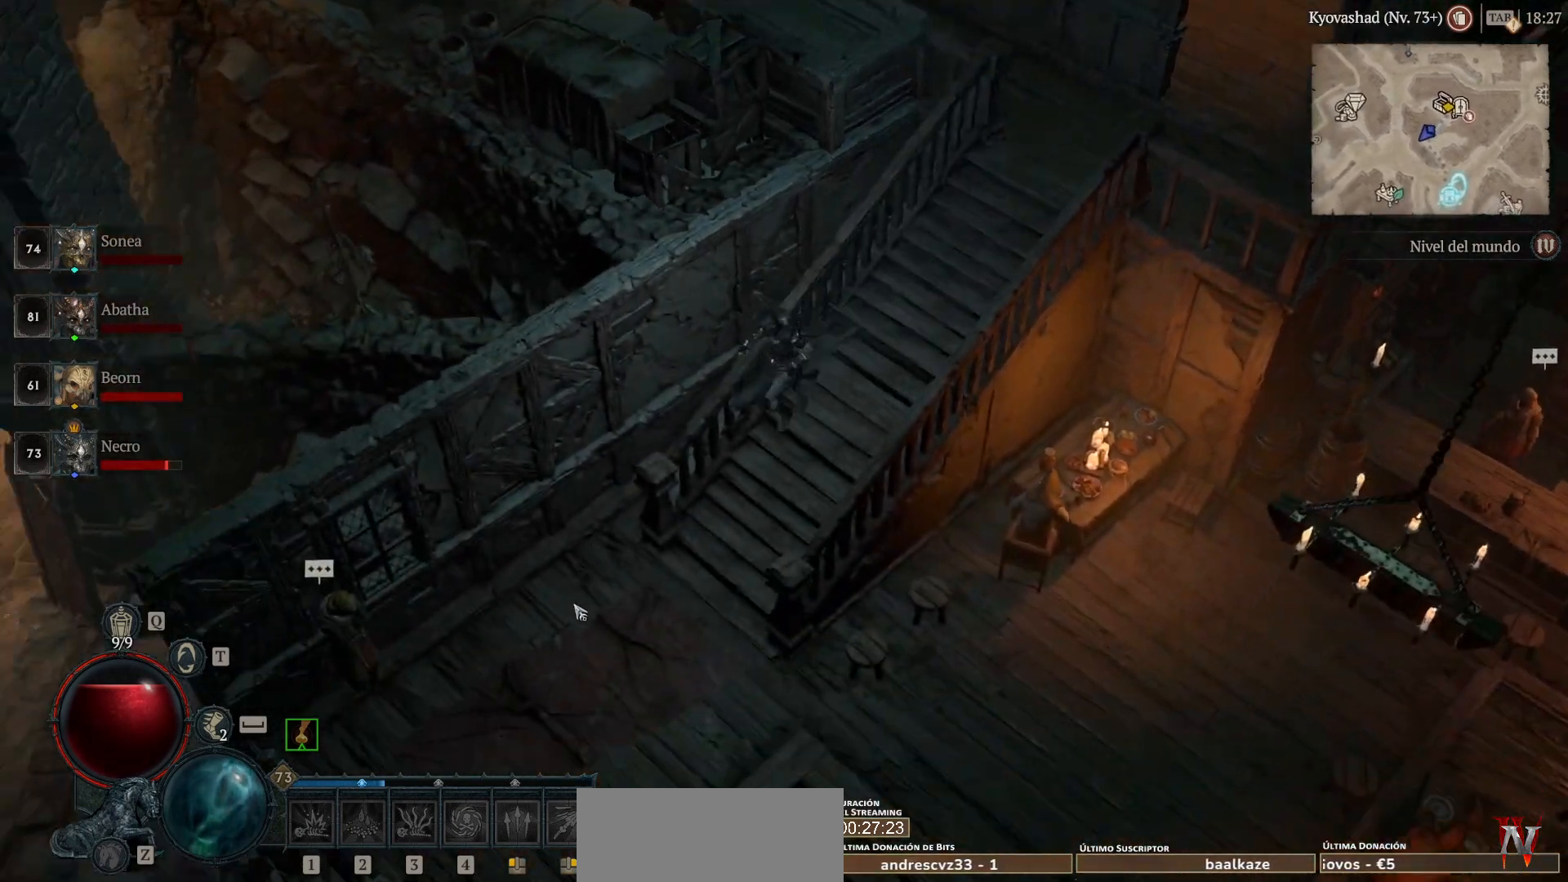
{"keys": ["super"], "mouse": ["left"], "events": []}
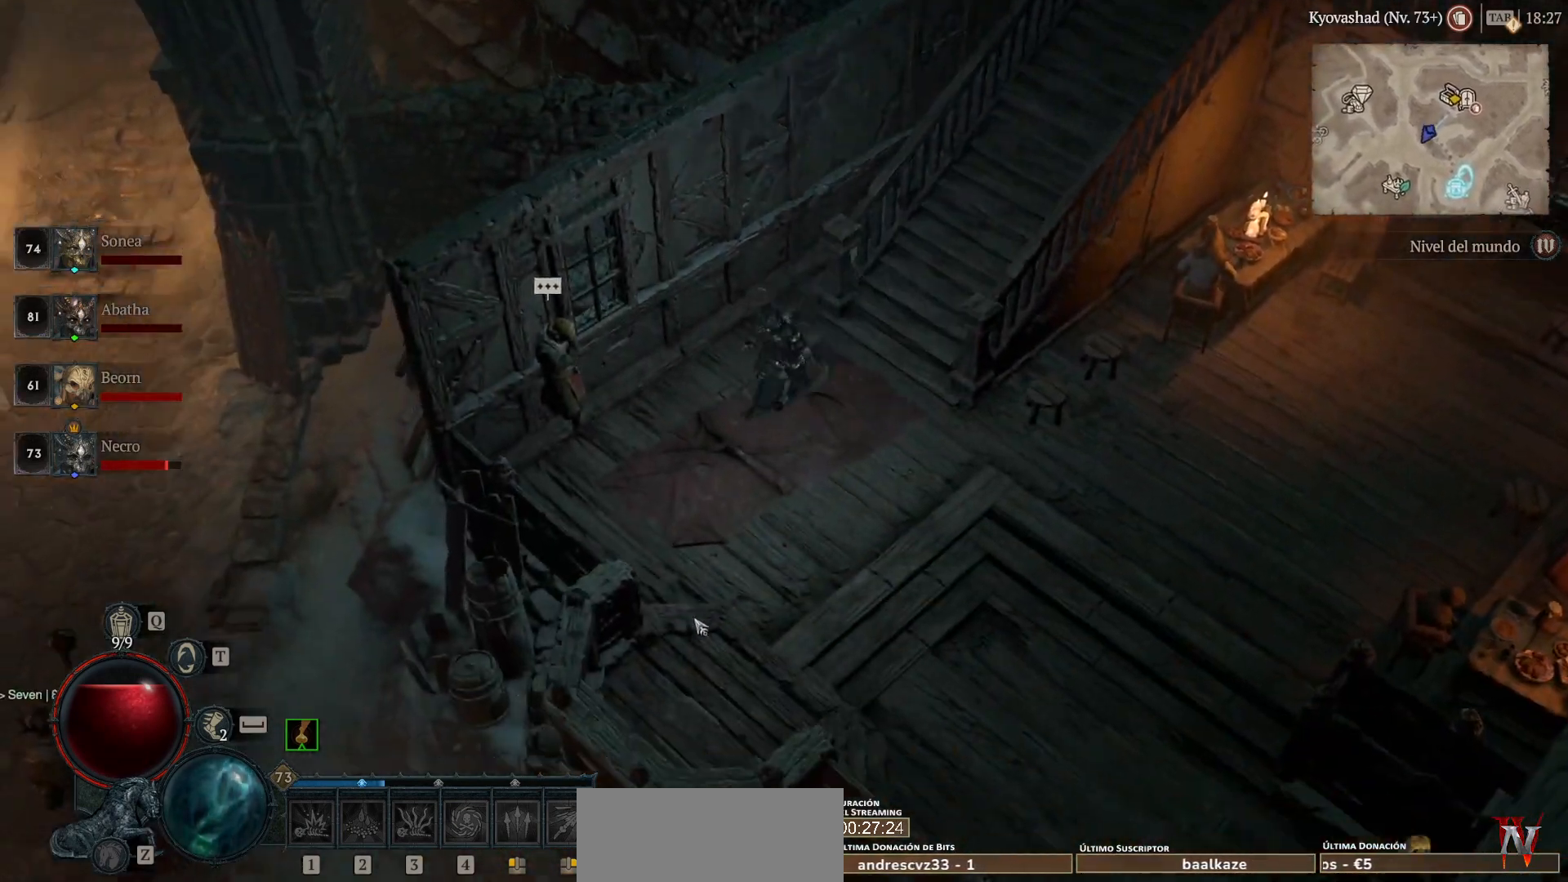
{"keys": ["super"], "mouse": ["left"], "events": []}
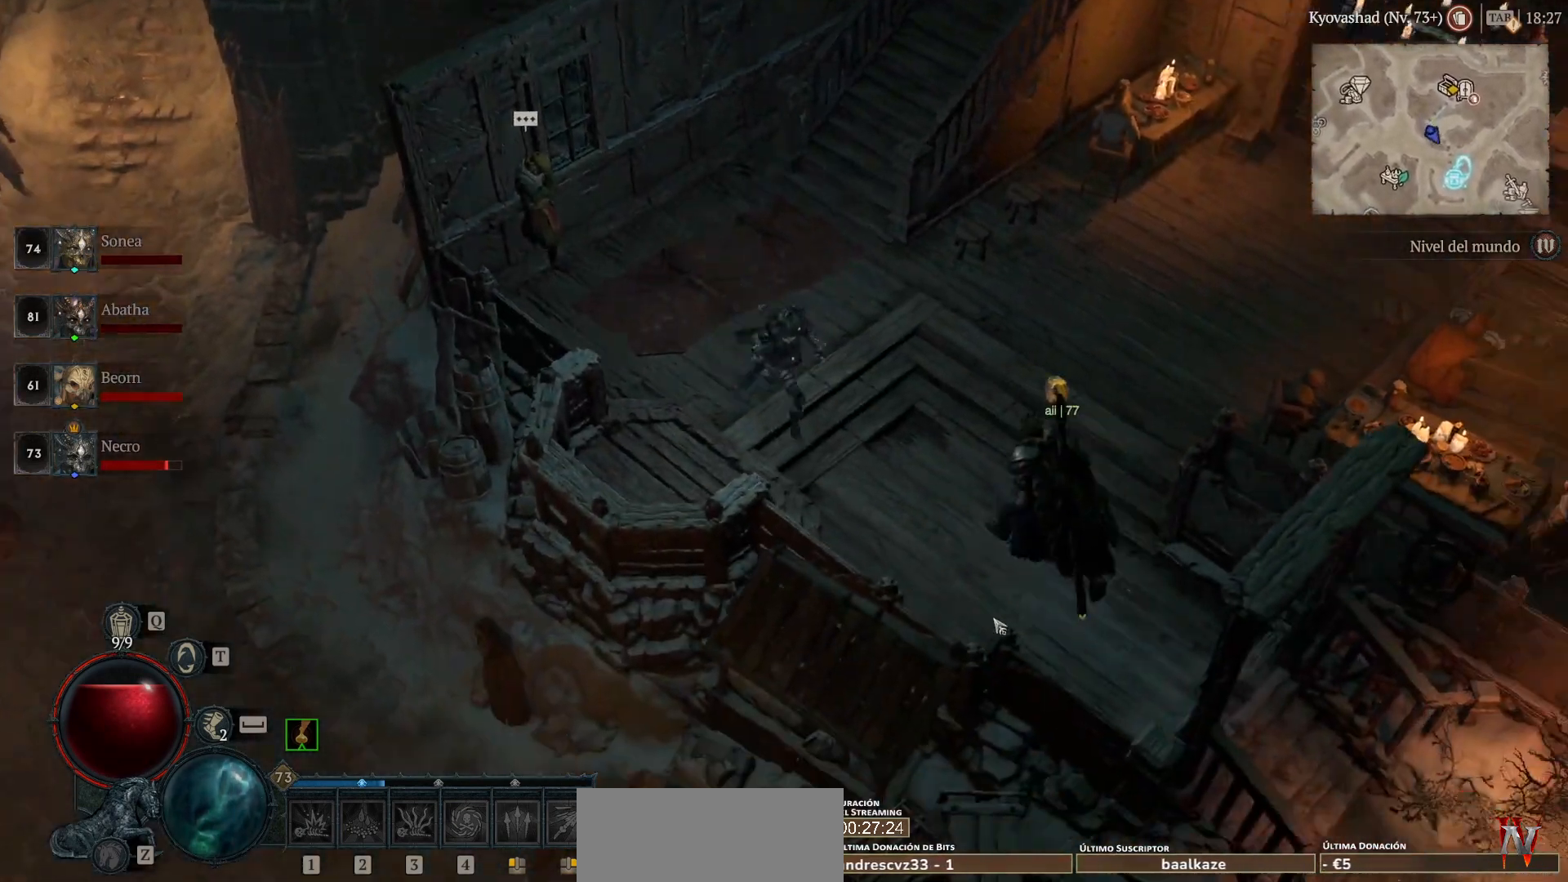
{"keys": ["super"], "mouse": ["left"], "events": []}
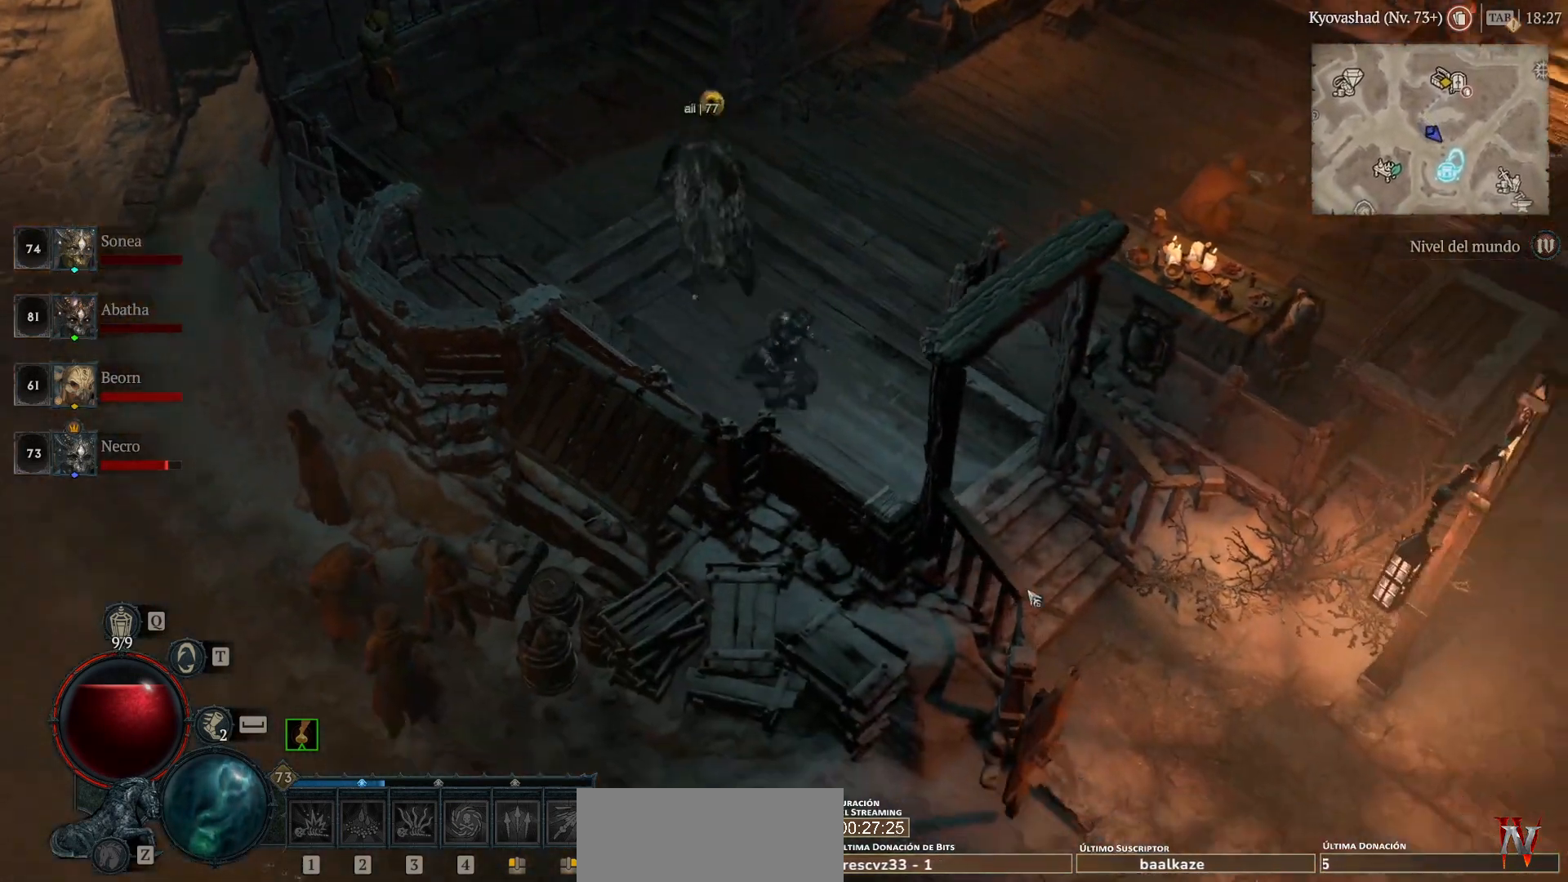
{"keys": ["super"], "mouse": ["left"], "events": []}
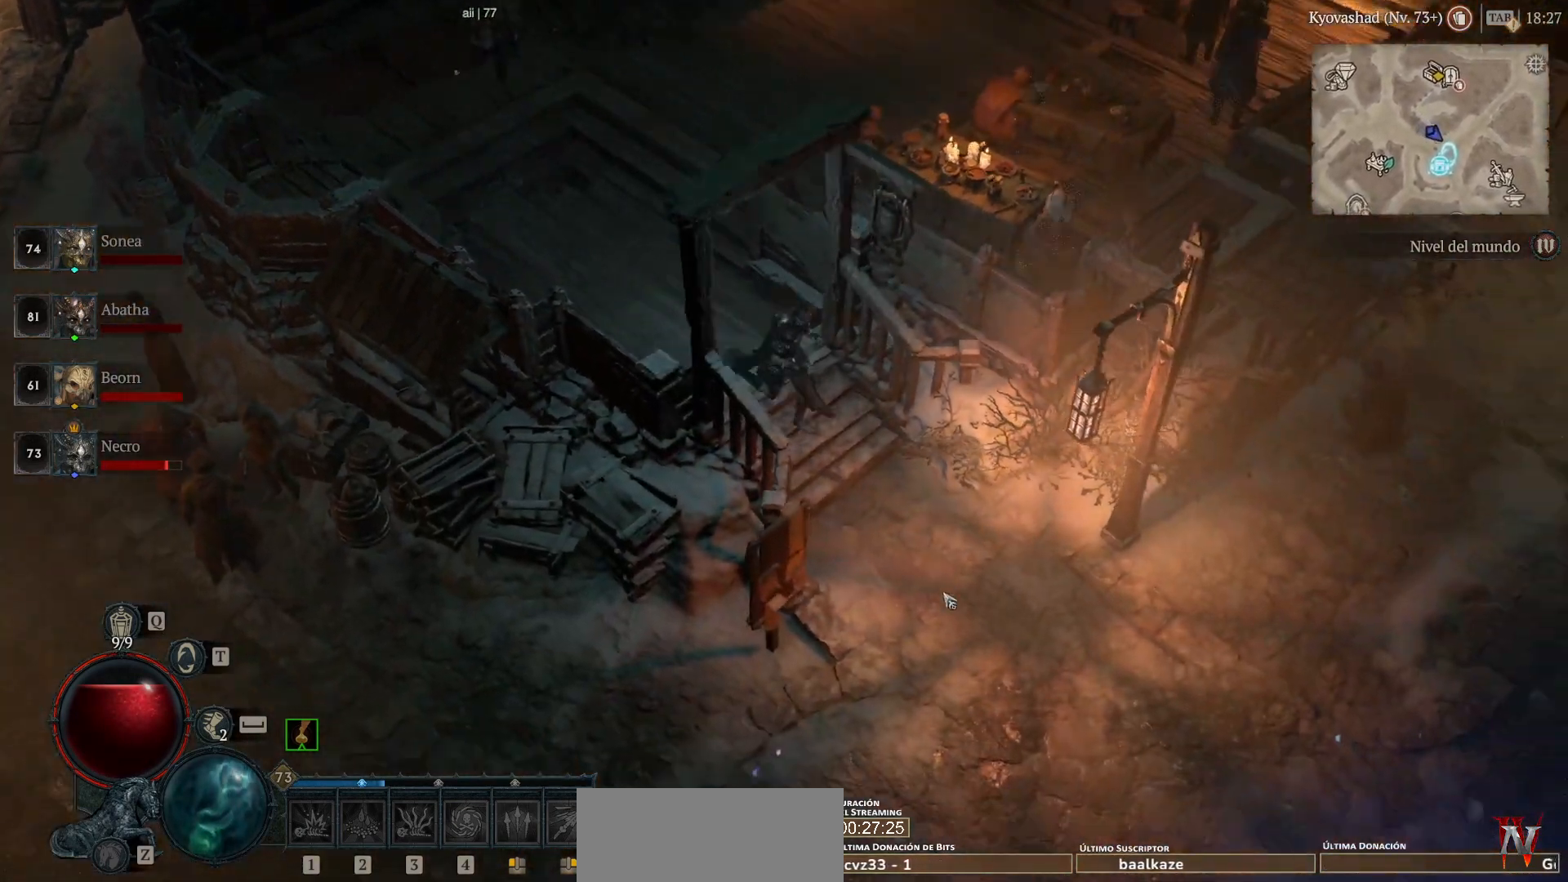
{"keys": ["super"], "mouse": ["left"], "events": []}
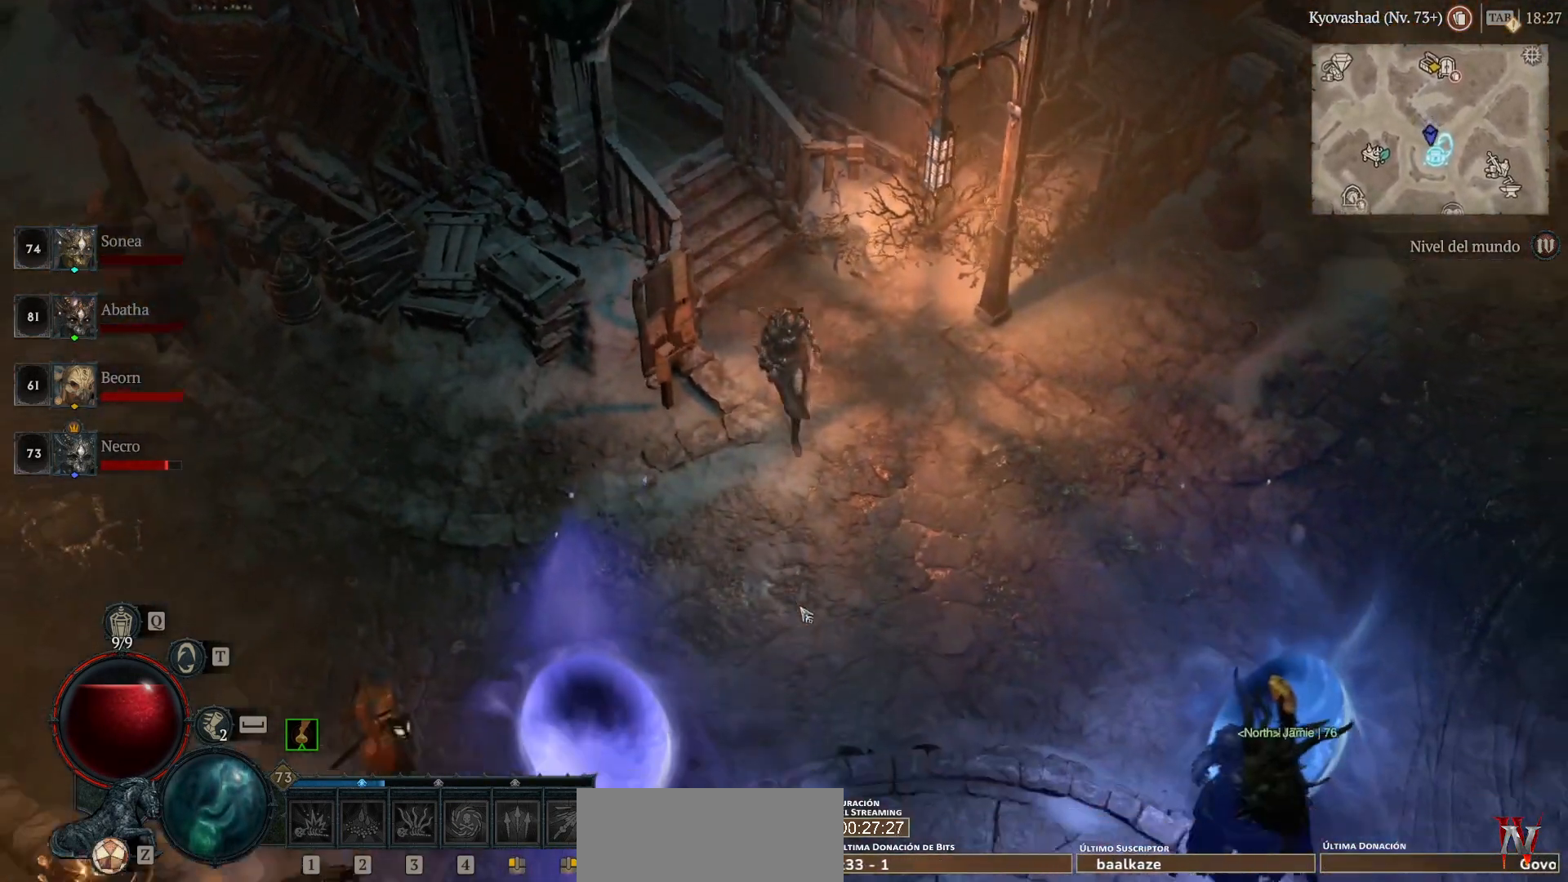
{"keys": ["super"], "mouse": ["left"], "events": []}
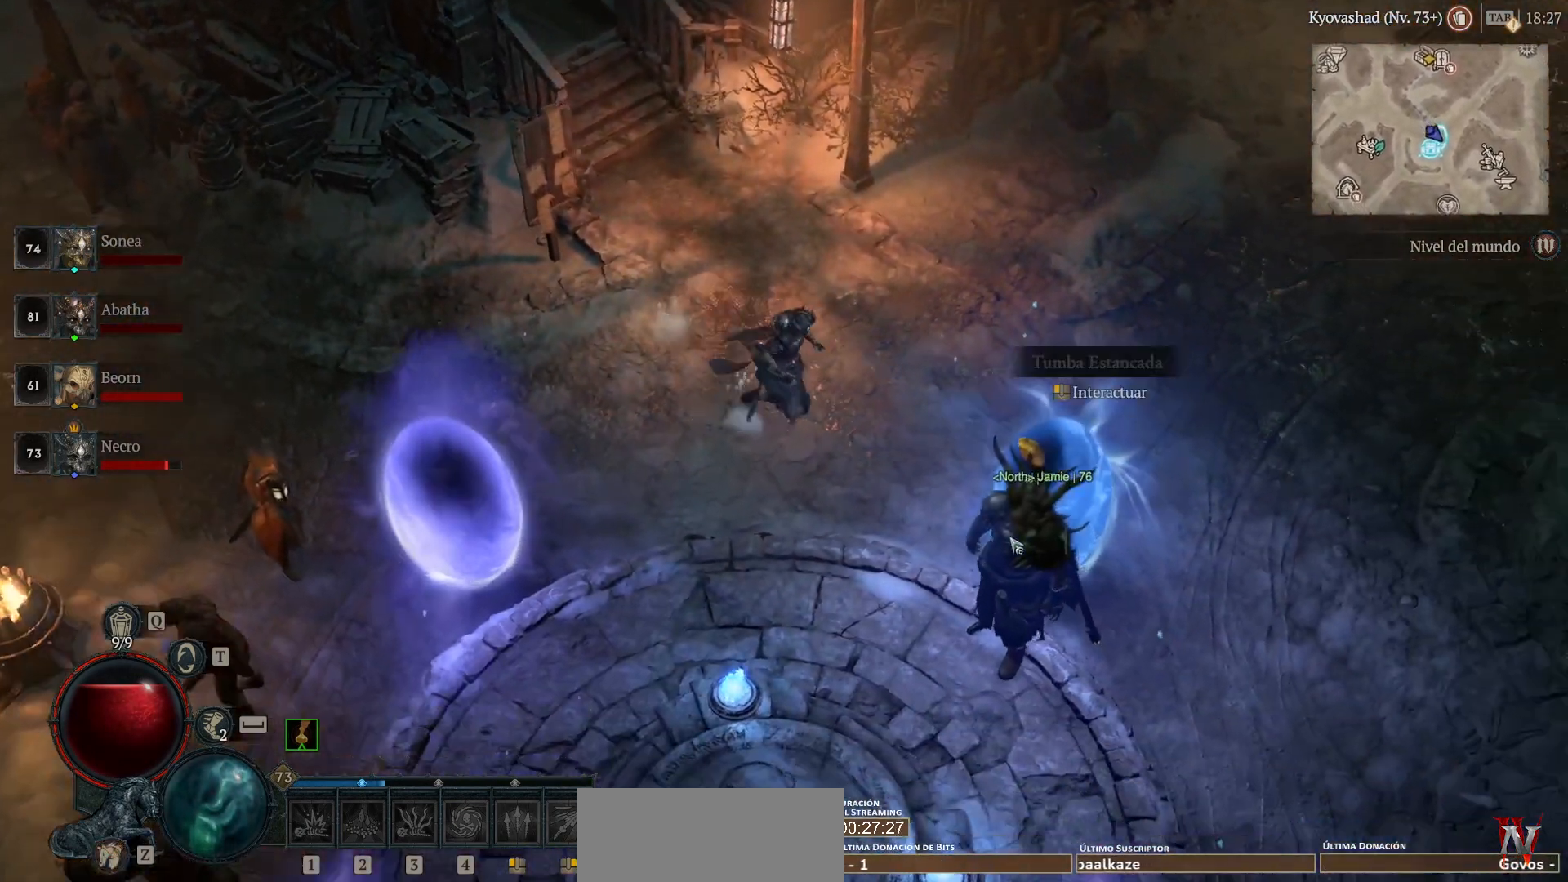
{"keys": [], "mouse": [], "events": [[80, "mouse_left", "up"], [80, "super", "up"], [200, "mouse_left", "down"], [200, "super", "down"], [320, "mouse_left", "up"], [320, "super", "up"]]}
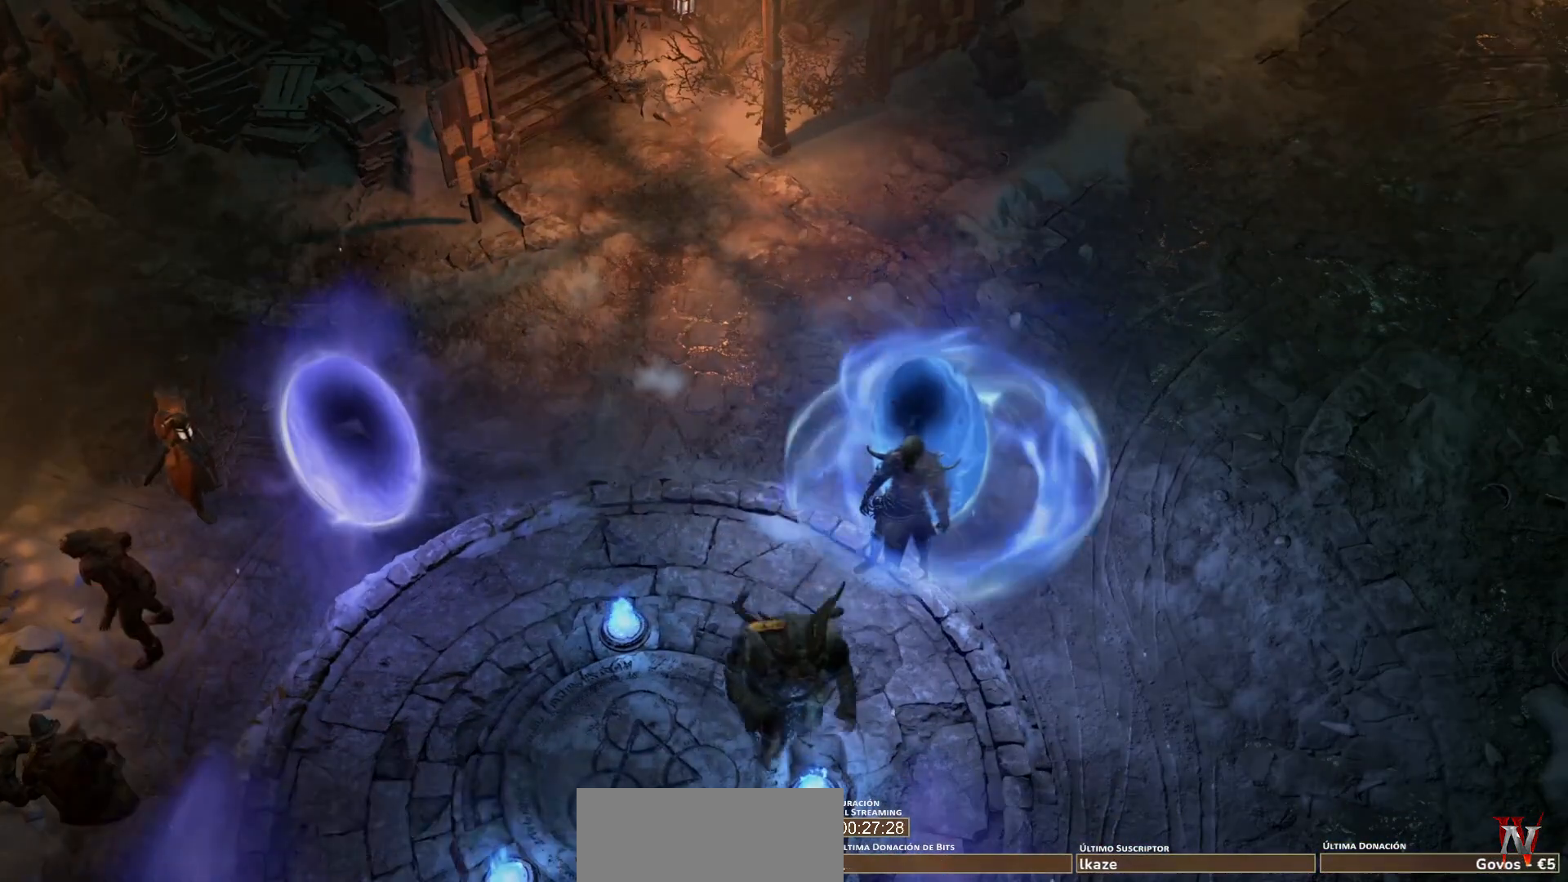
{"keys": [], "mouse": [], "events": []}
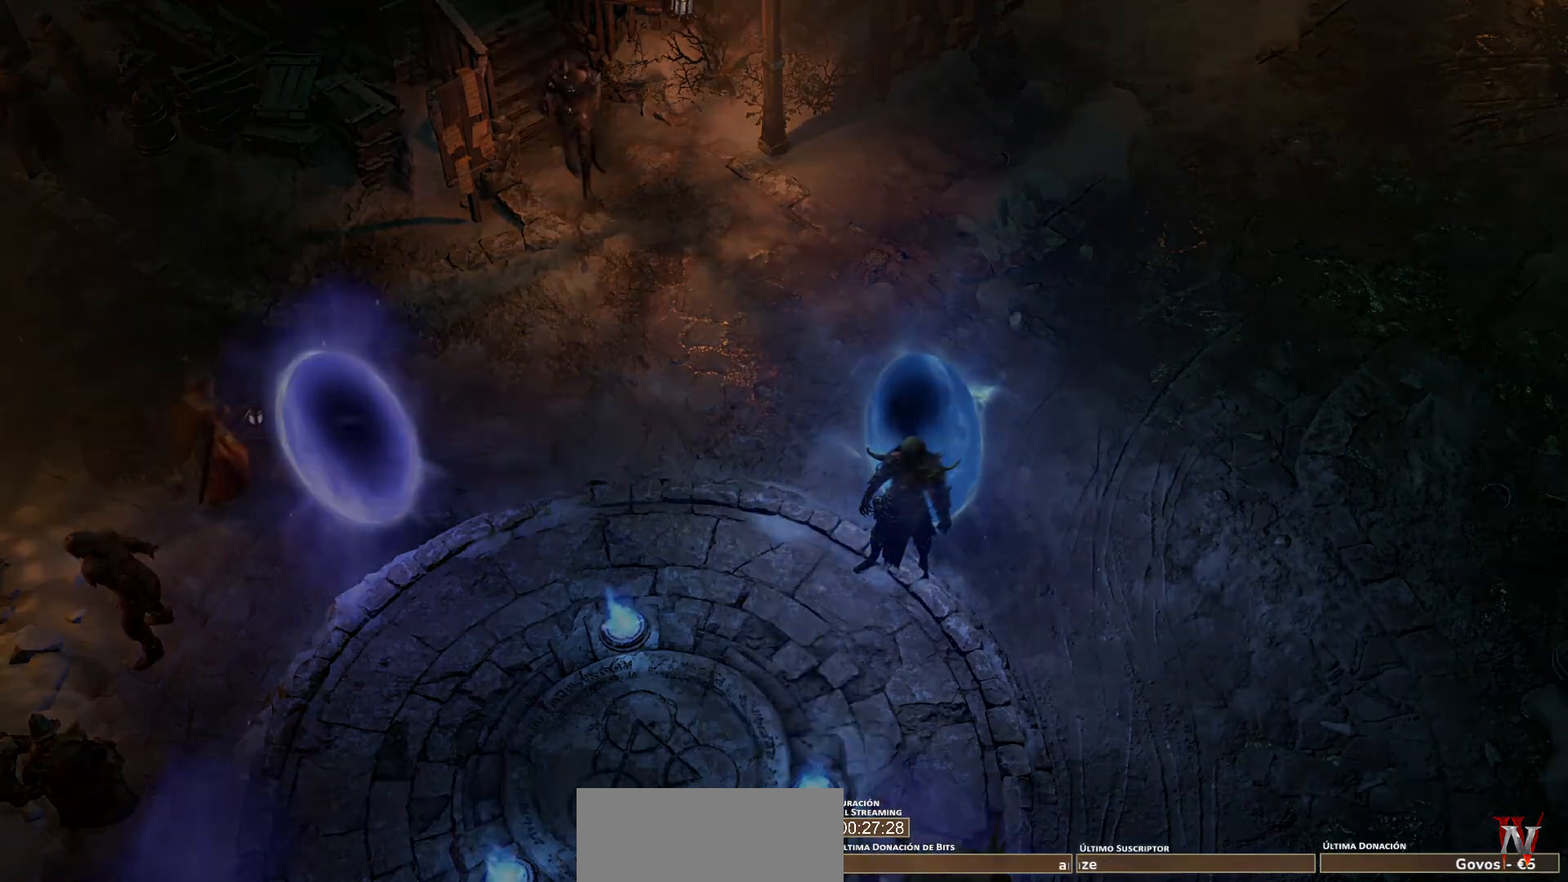
{"keys": [], "mouse": [], "events": []}
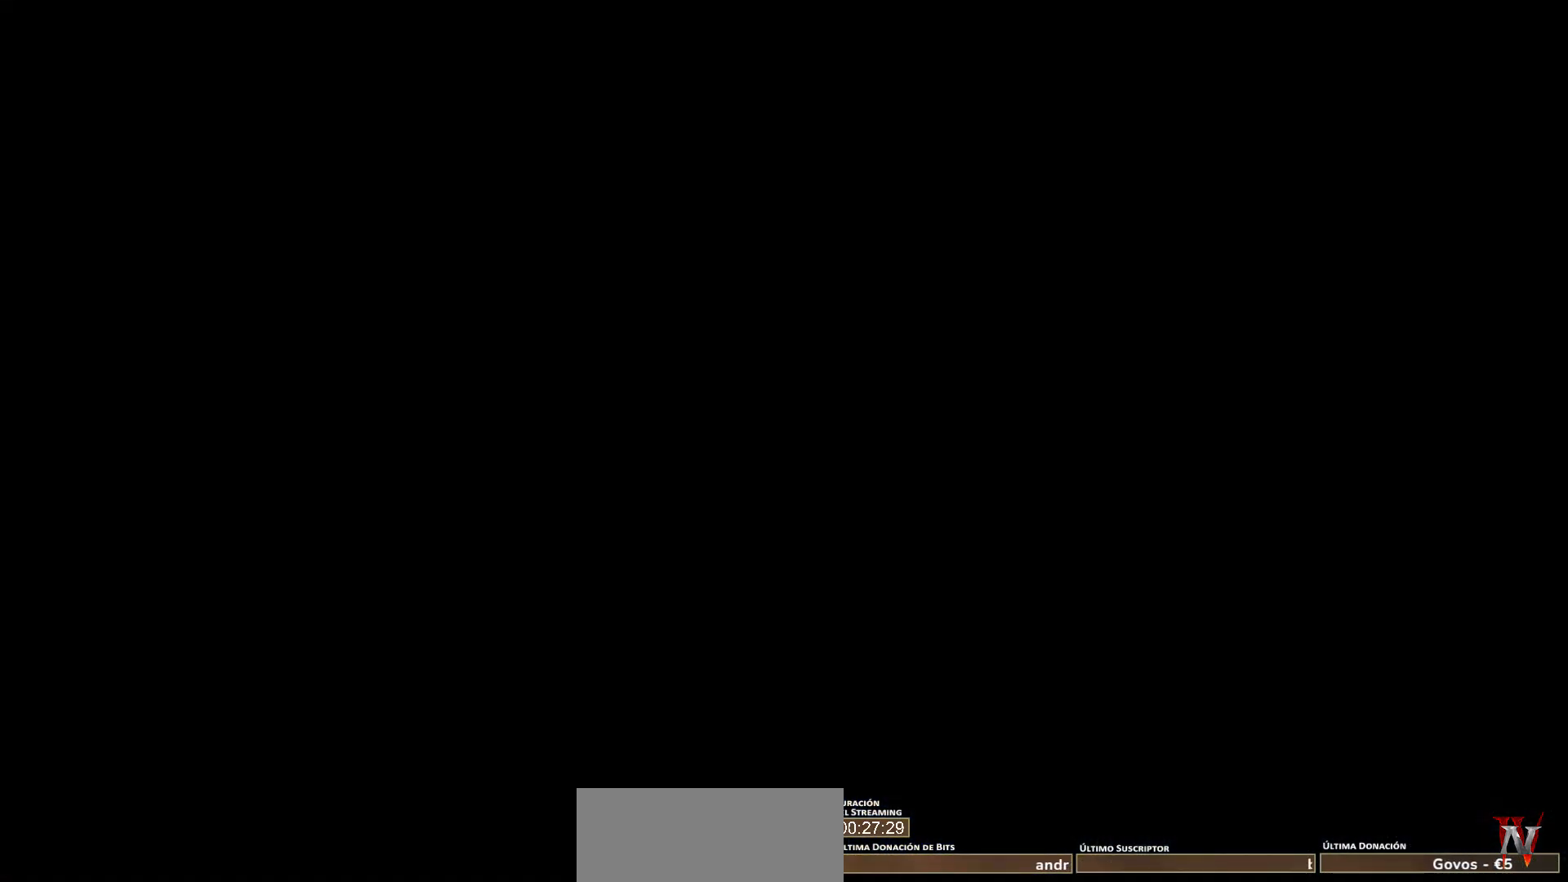
{"keys": [], "mouse": [], "events": []}
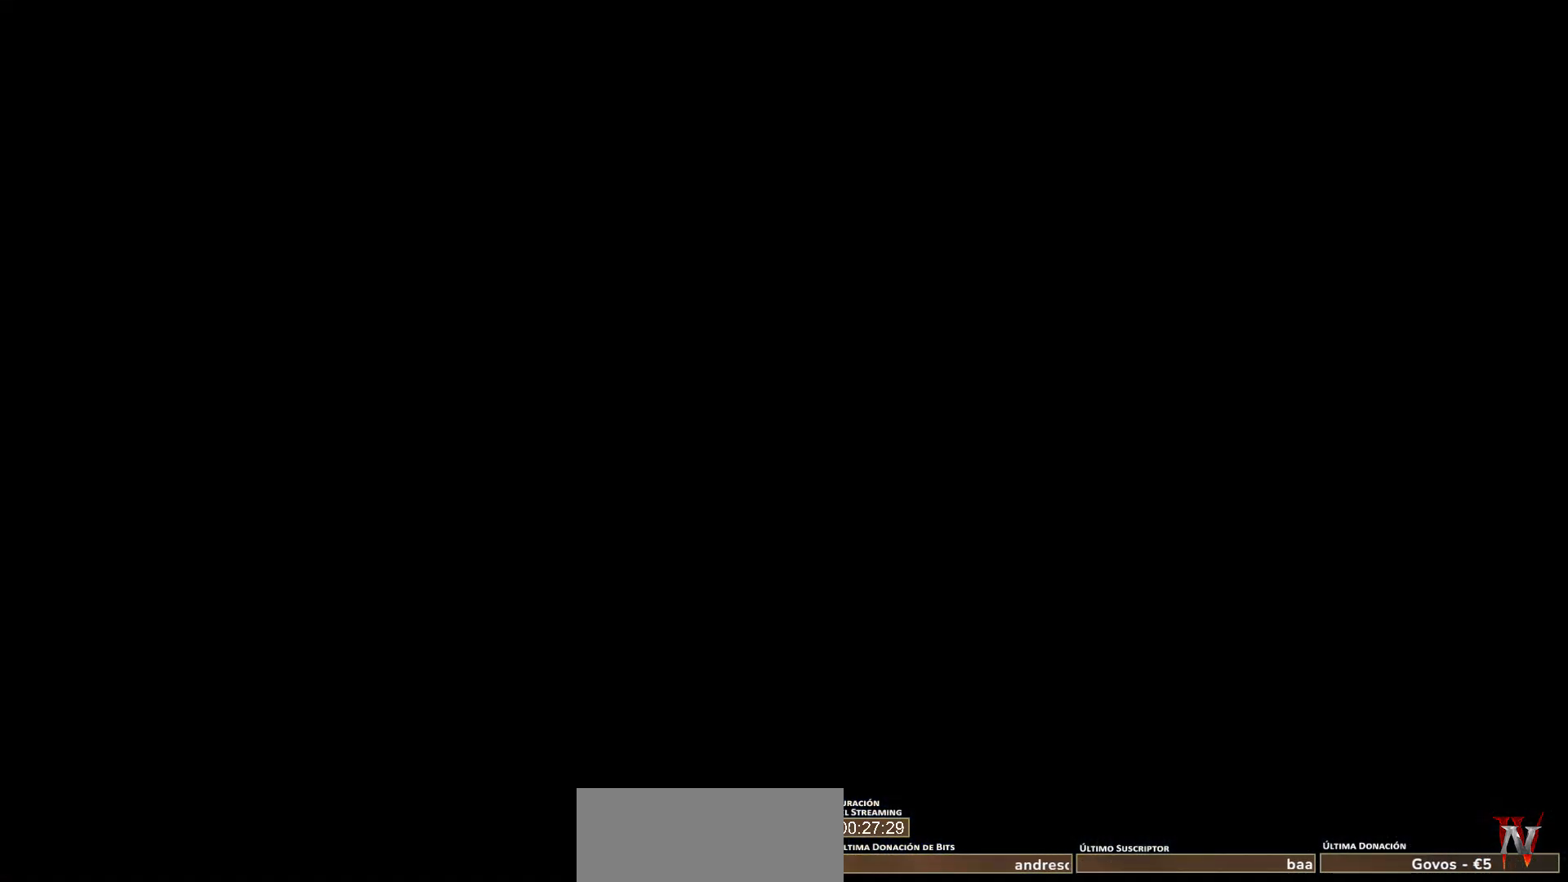
{"keys": [], "mouse": [], "events": []}
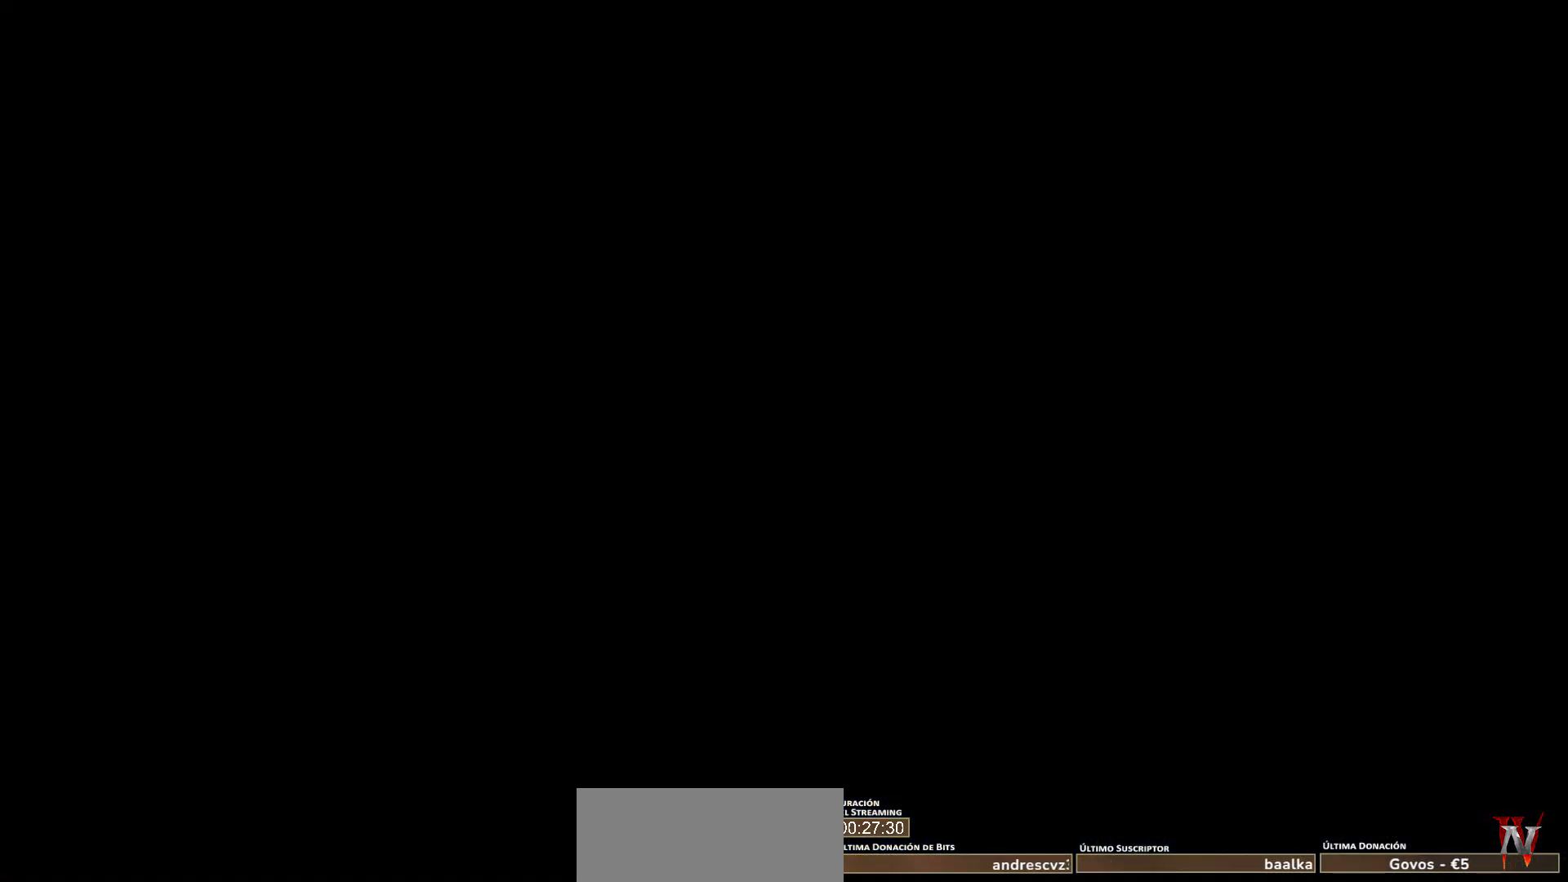
{"keys": [], "mouse": [], "events": []}